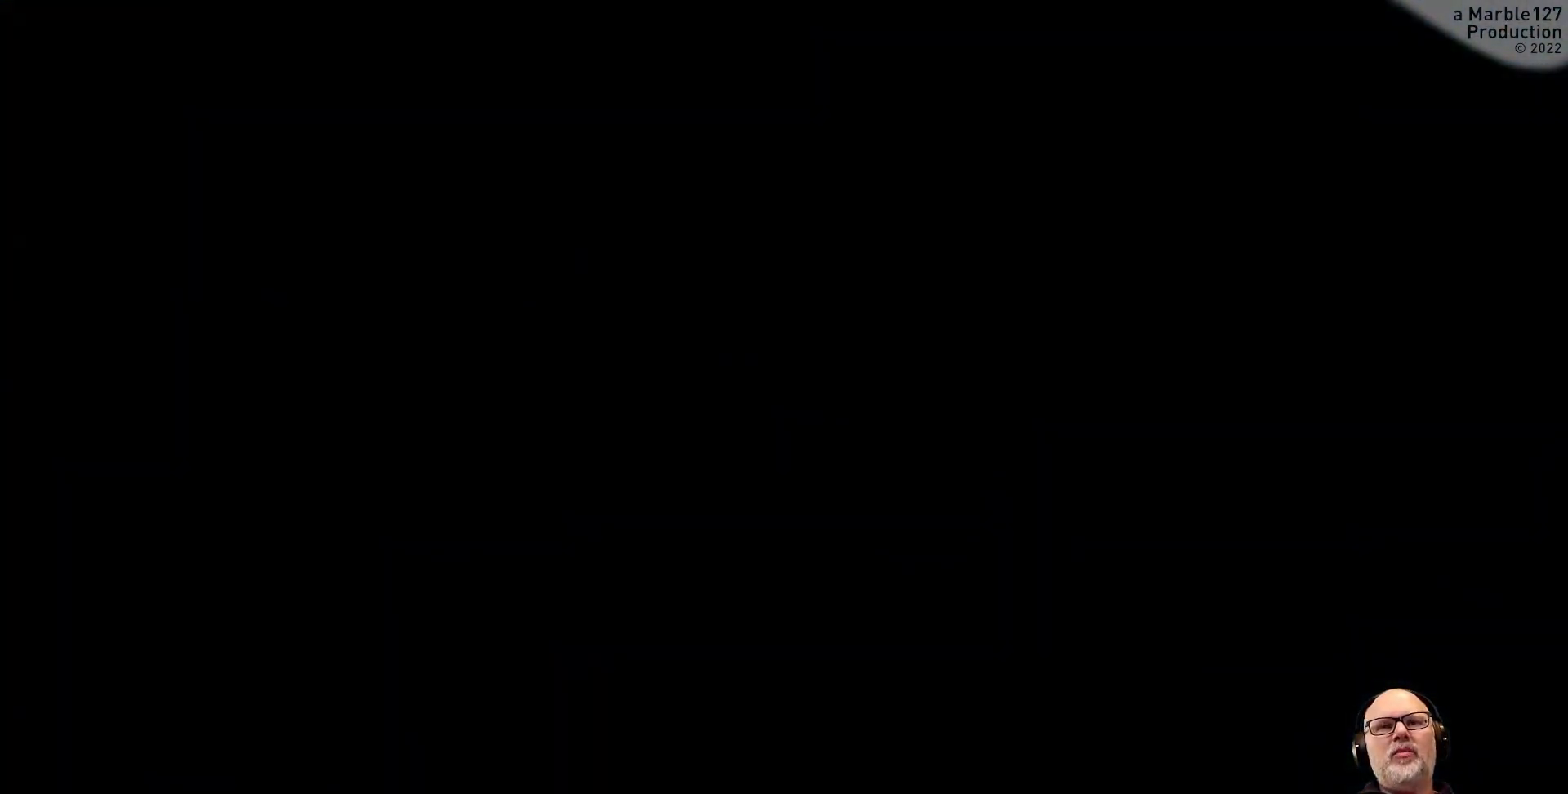
Gameplay with a controller (Xbox layout); each line is a JSON object with the inputs held at the frame after it. "events" lists button and stick changes between this image and that frame as [ms after this image, input, new state], when the widget could be followed in between. Not read: L2 L3 R3.
{"buttons": [], "left_stick": "center", "right_stick": "center", "events": []}
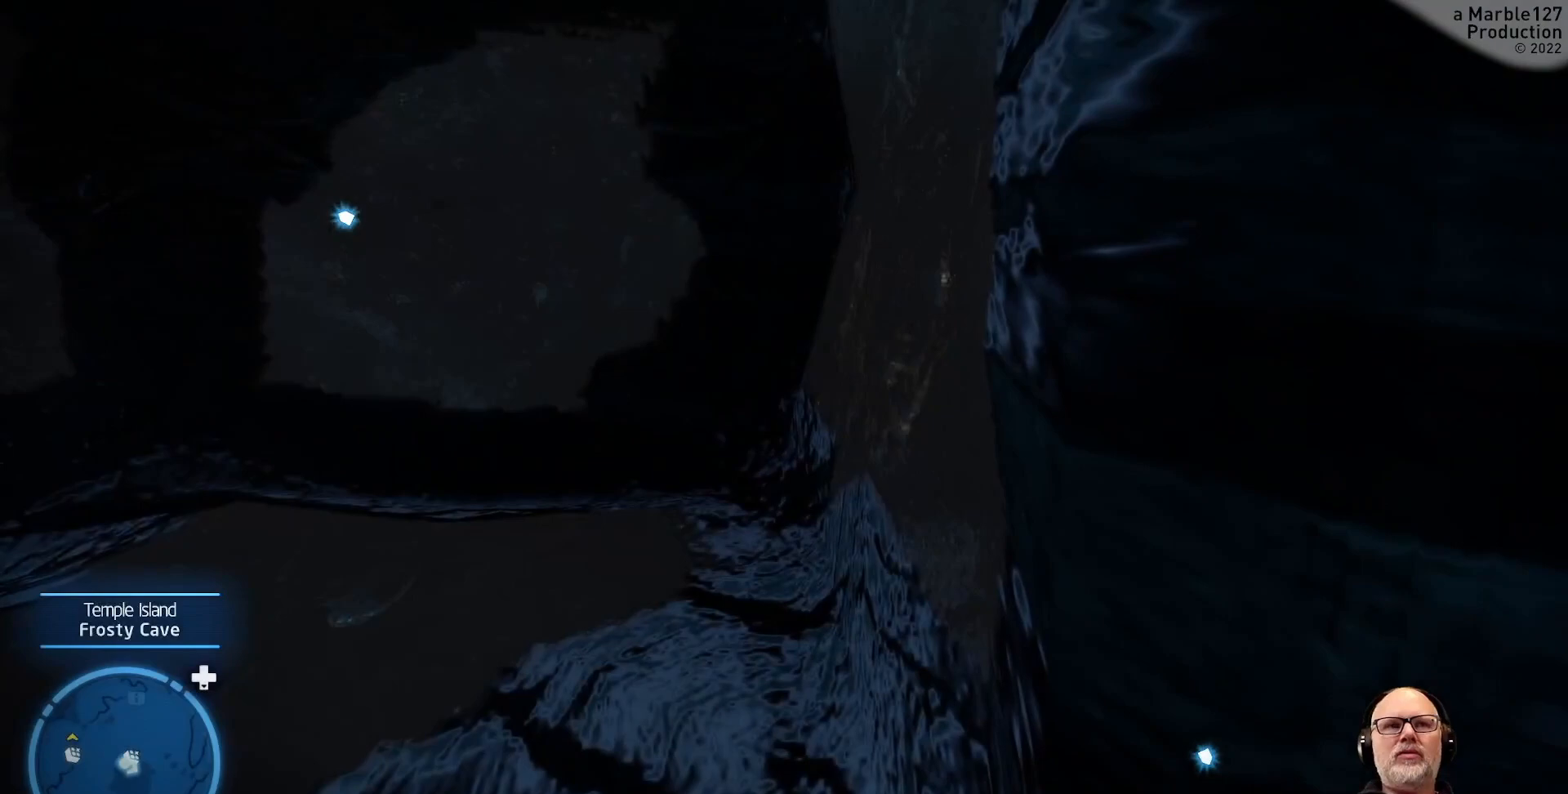
{"buttons": [], "left_stick": "center", "right_stick": "right", "events": [[300, "right_stick", "right"]]}
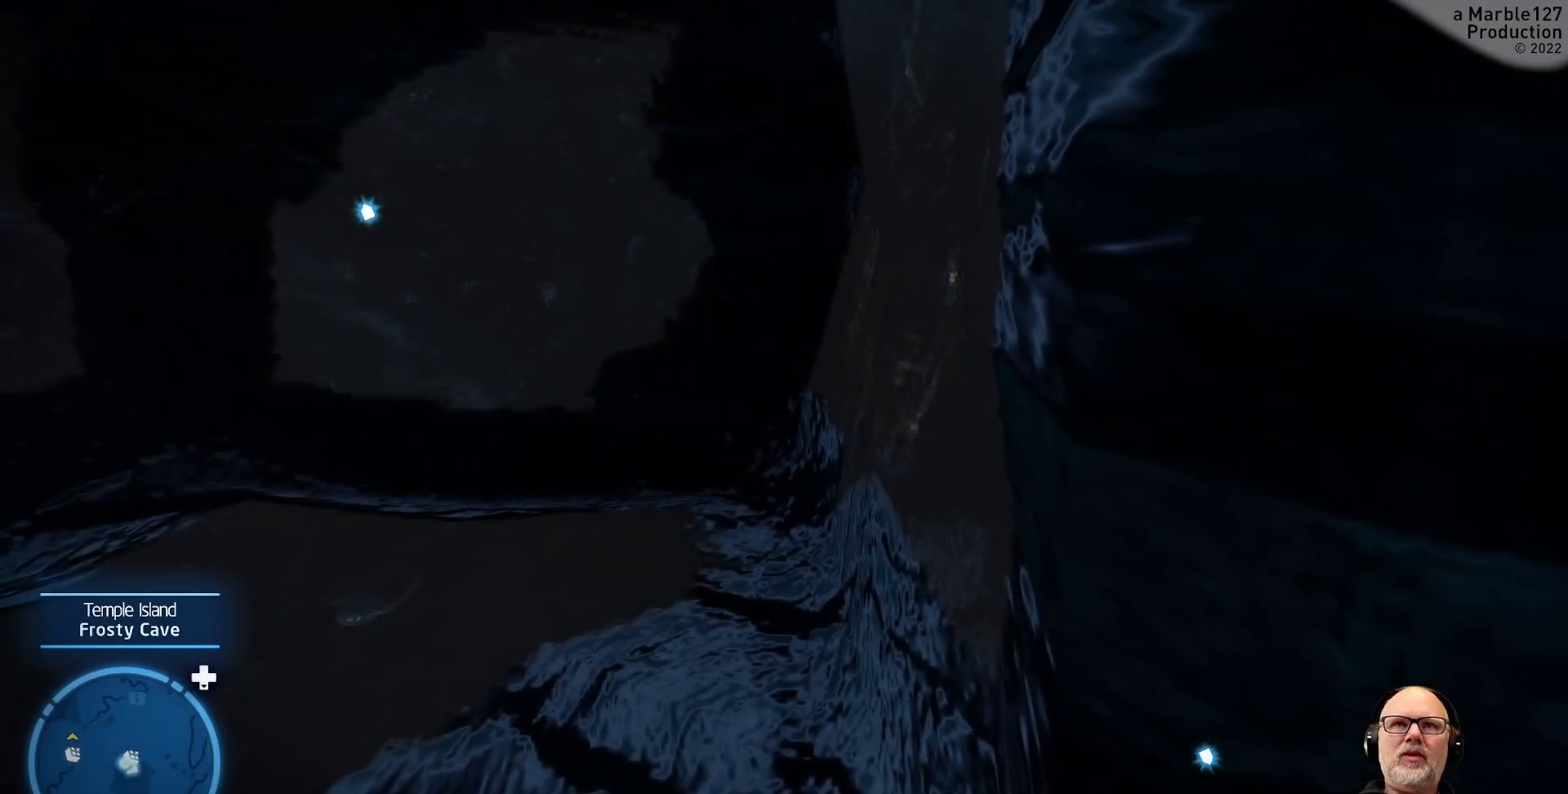
{"buttons": [], "left_stick": "center", "right_stick": "center", "events": [[233, "right_stick", "center"]]}
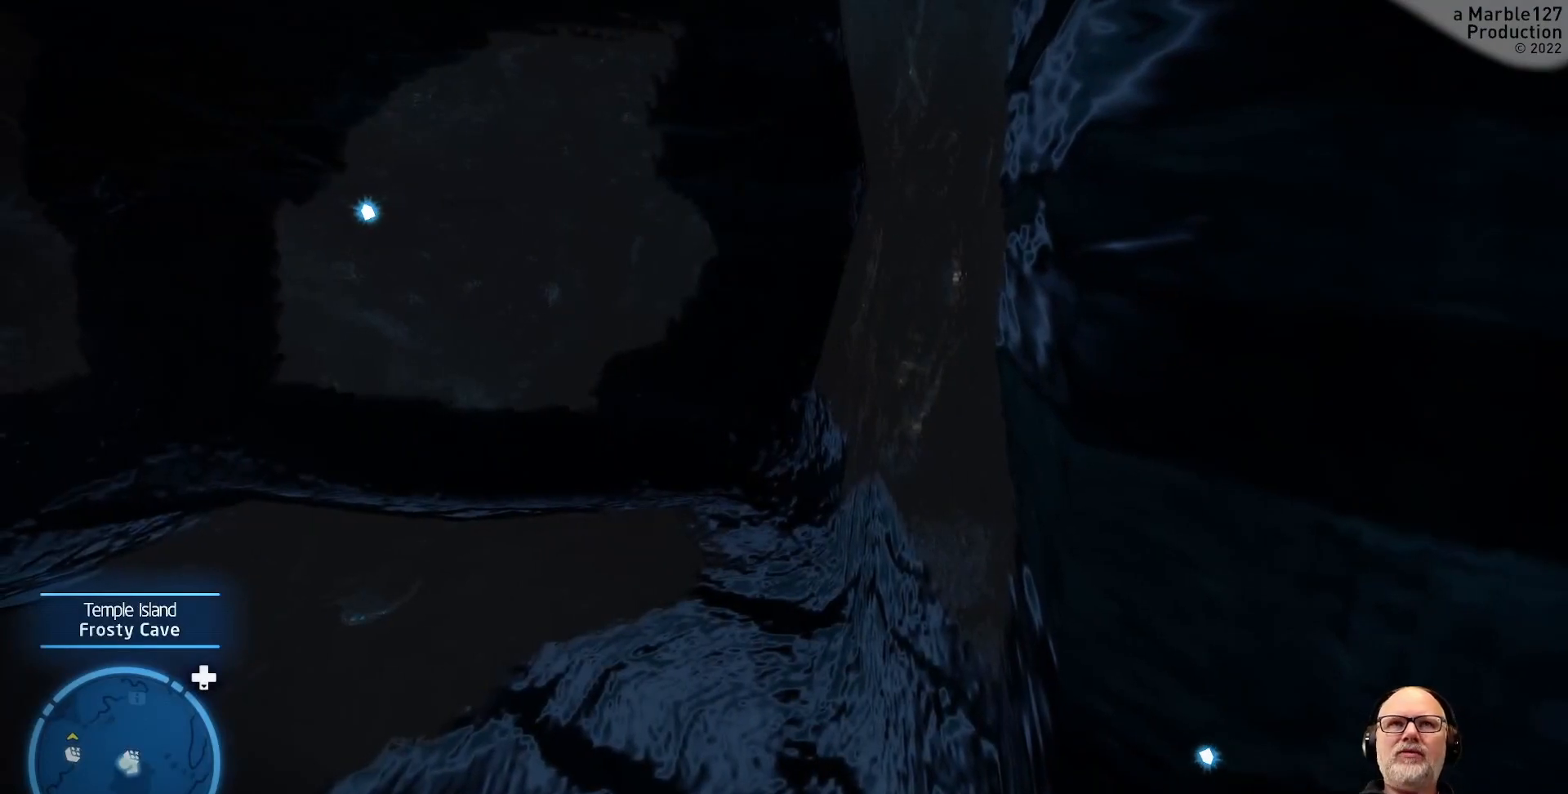
{"buttons": [], "left_stick": "center", "right_stick": "right", "events": [[167, "left_stick", "left"], [333, "left_stick", "center"], [433, "right_stick", "right"]]}
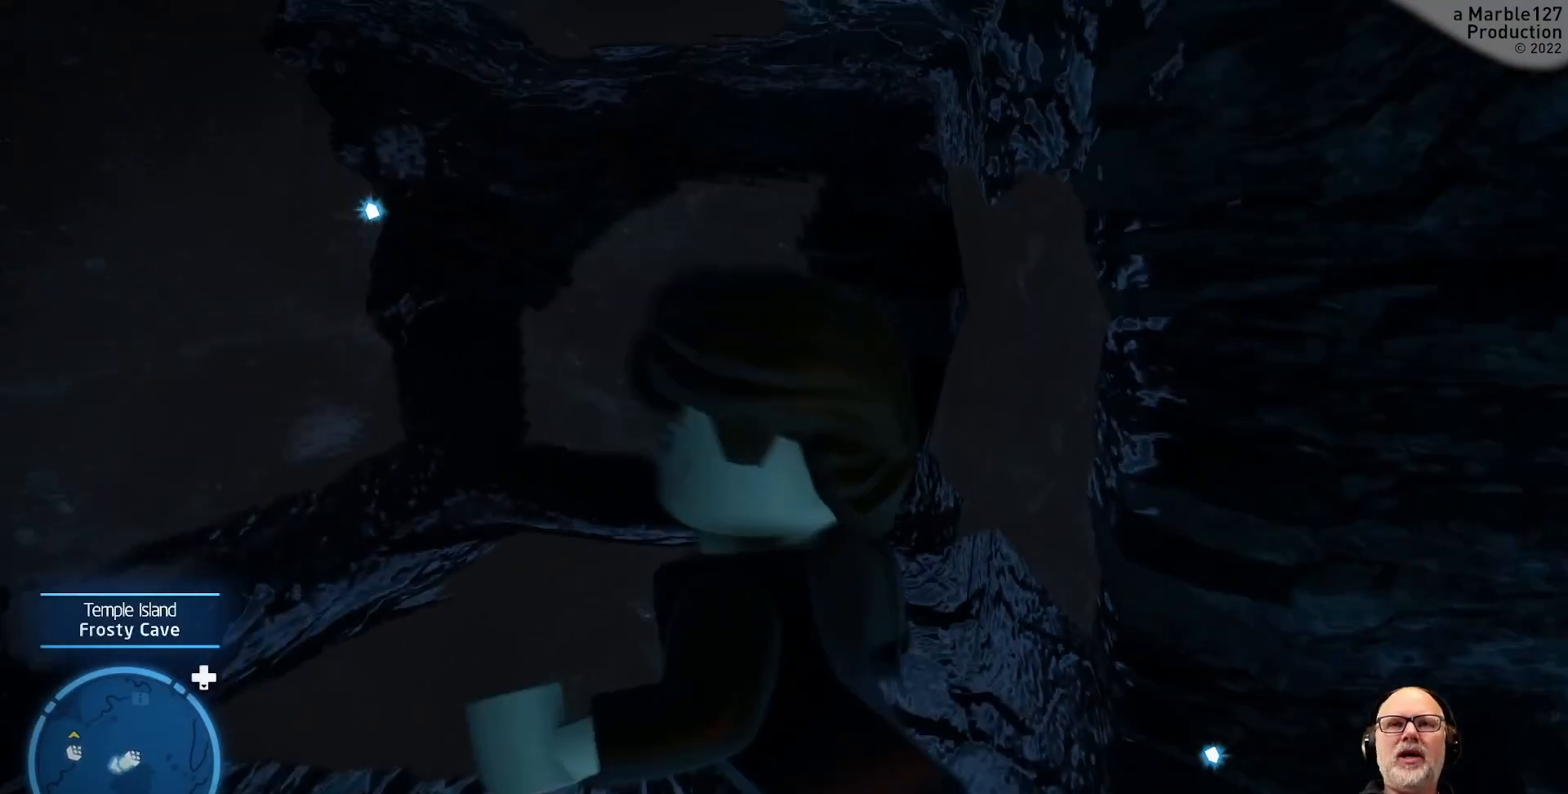
{"buttons": [], "left_stick": "center", "right_stick": "center", "events": [[267, "right_stick", "center"]]}
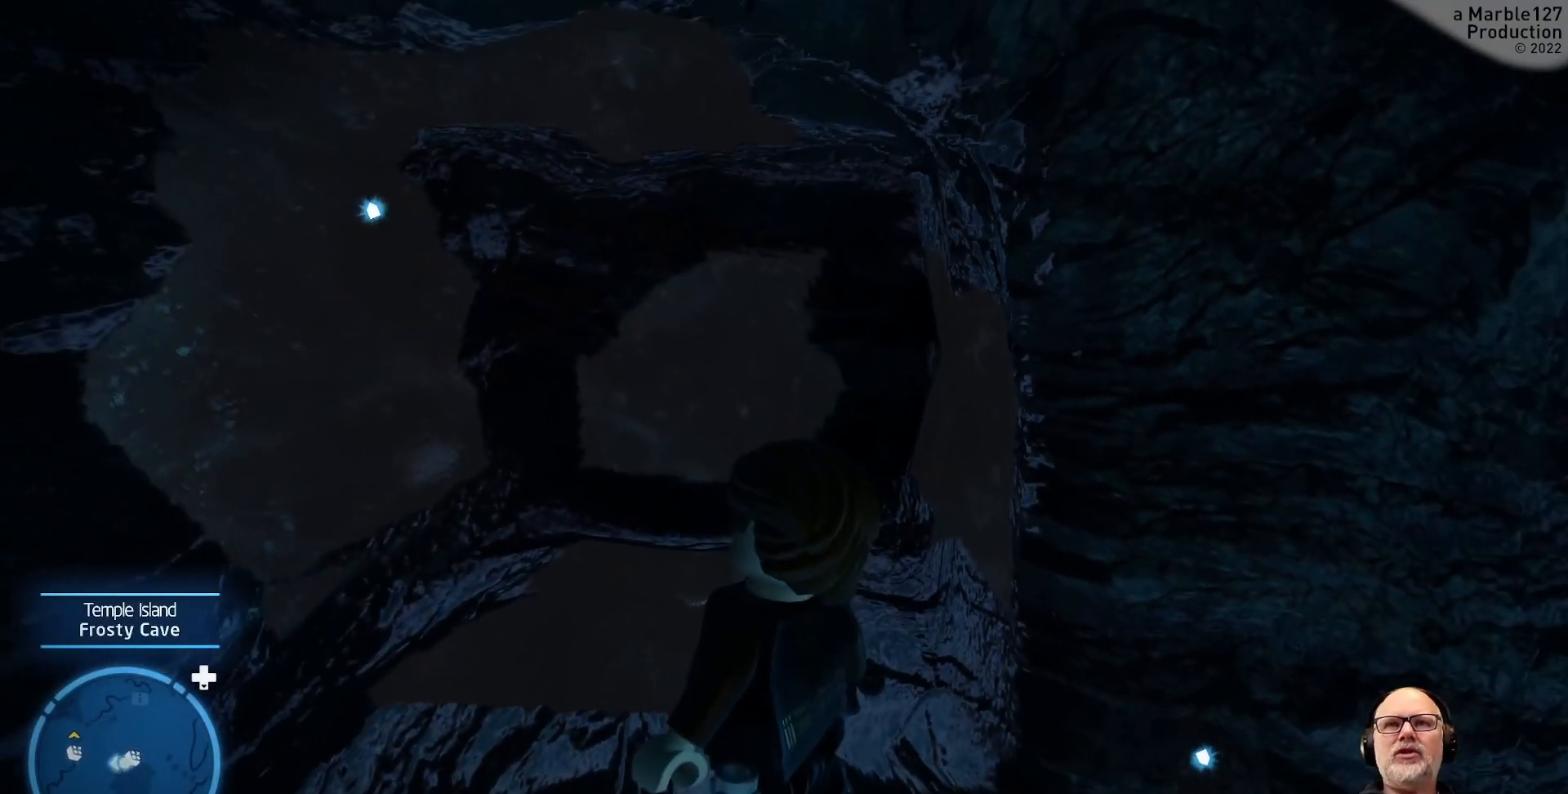
{"buttons": [], "left_stick": "right", "right_stick": "center", "events": [[67, "left_stick", "down"], [67, "right_stick", "right"], [267, "left_stick", "down-right"], [333, "right_stick", "center"], [433, "left_stick", "right"]]}
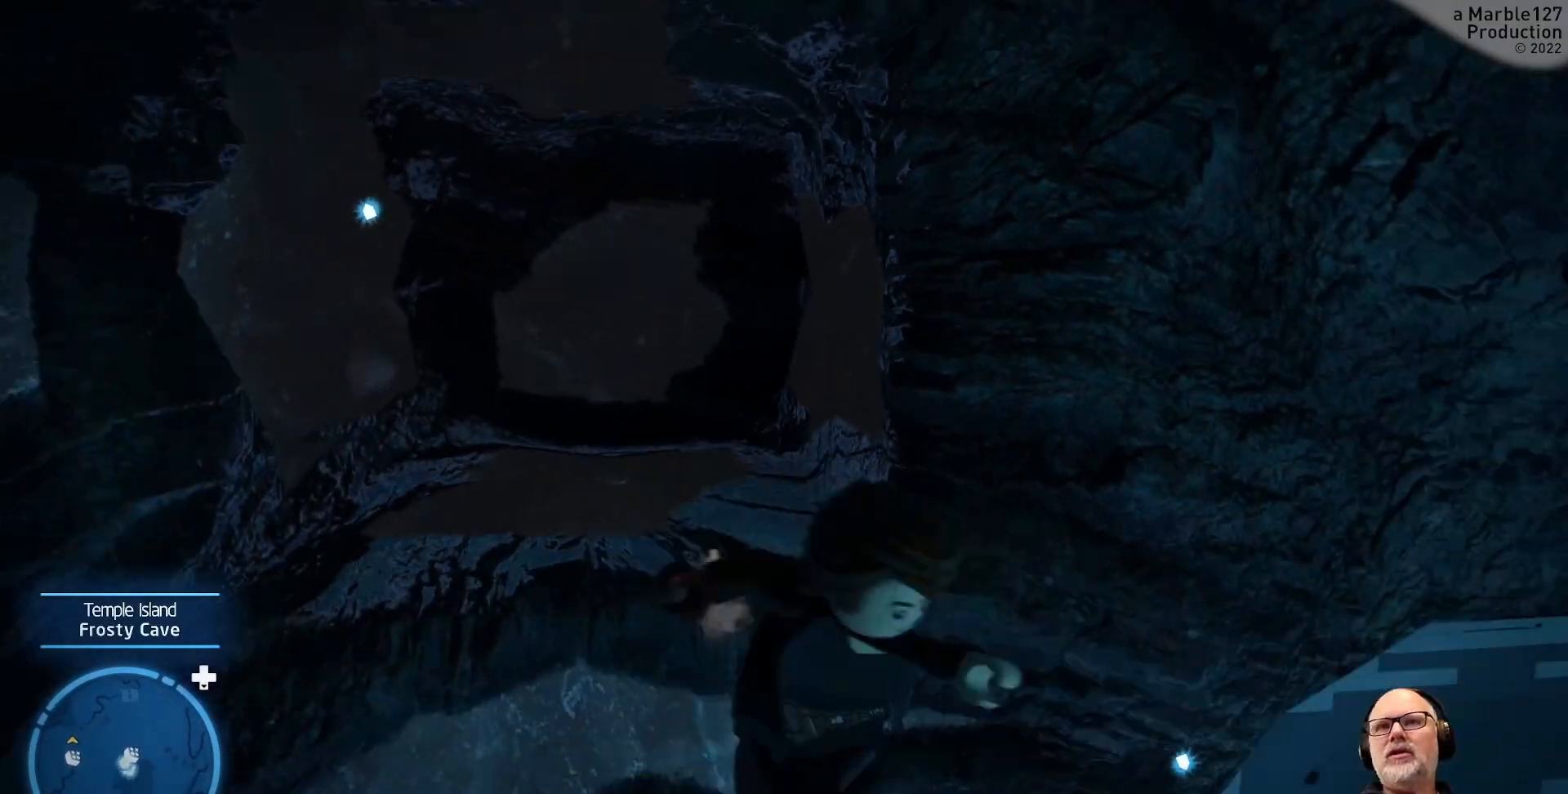
{"buttons": [], "left_stick": "center", "right_stick": "right", "events": [[67, "left_stick", "center"], [333, "right_stick", "right"]]}
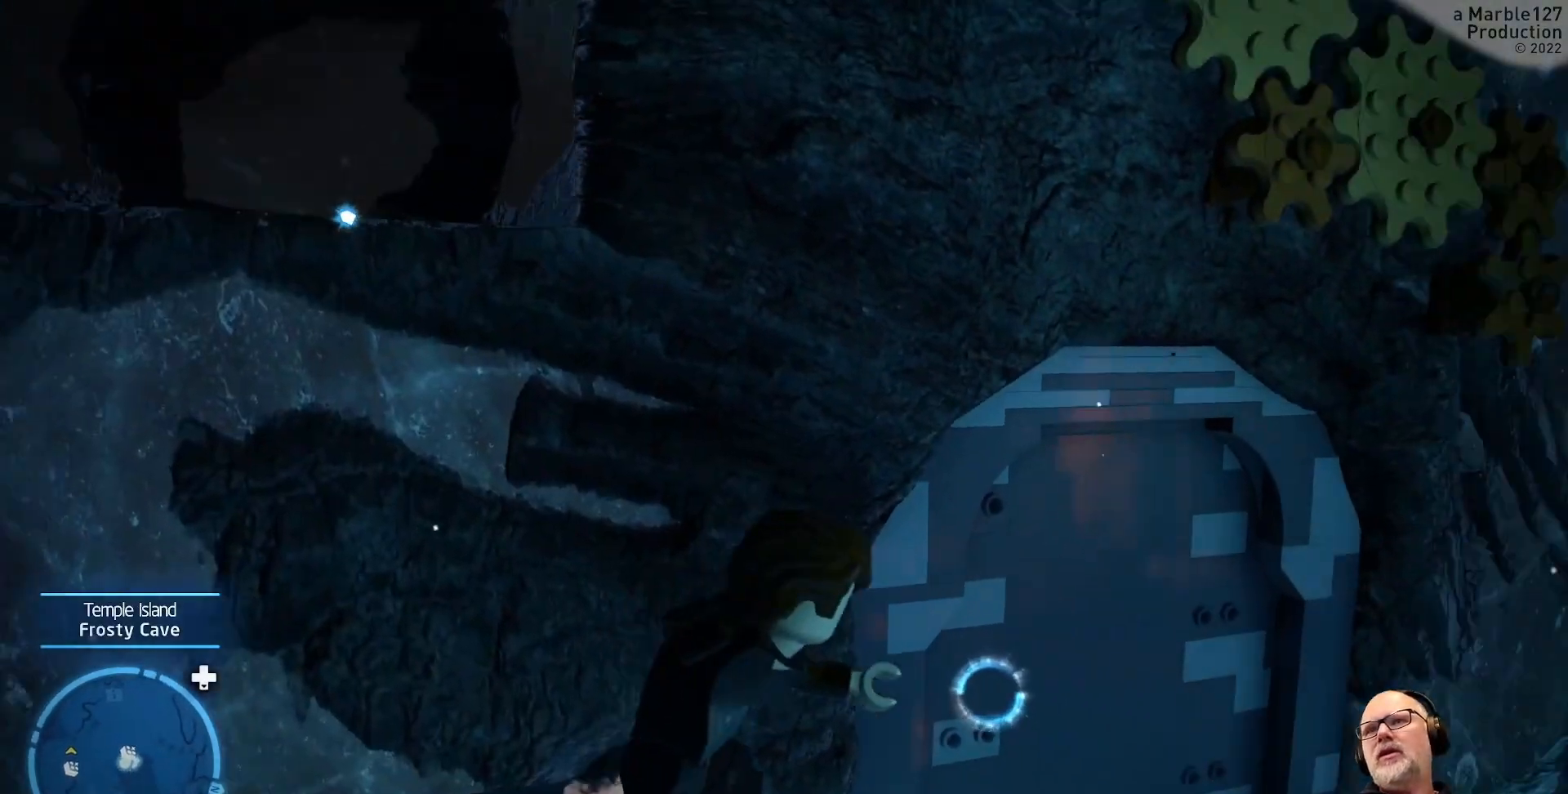
{"buttons": [], "left_stick": "right", "right_stick": "center", "events": [[100, "right_stick", "center"], [467, "left_stick", "right"]]}
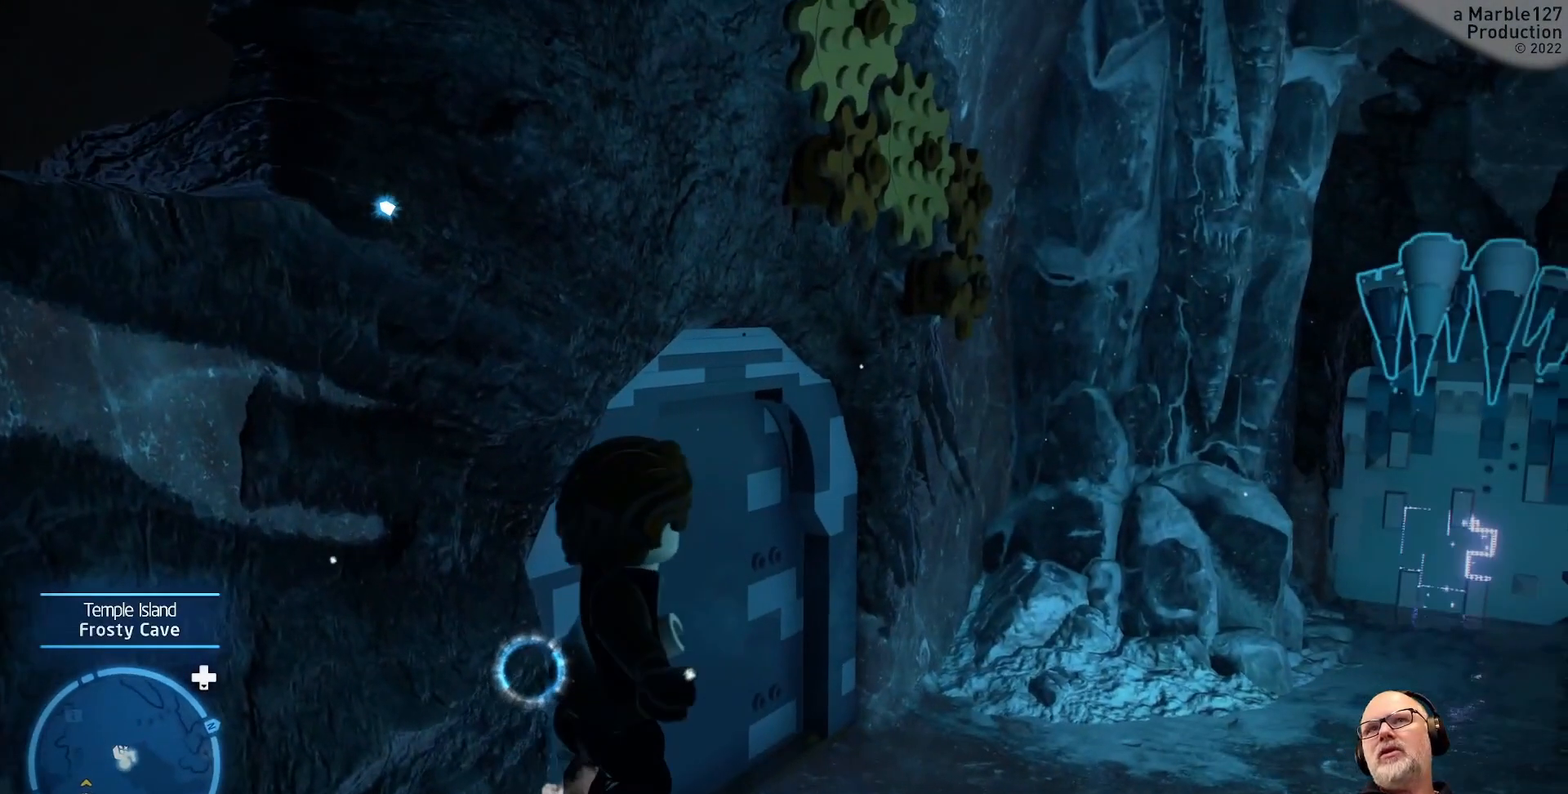
{"buttons": [], "left_stick": "up", "right_stick": "center", "events": [[100, "right_stick", "right"], [267, "left_stick", "up-right"], [333, "right_stick", "center"], [433, "left_stick", "up"]]}
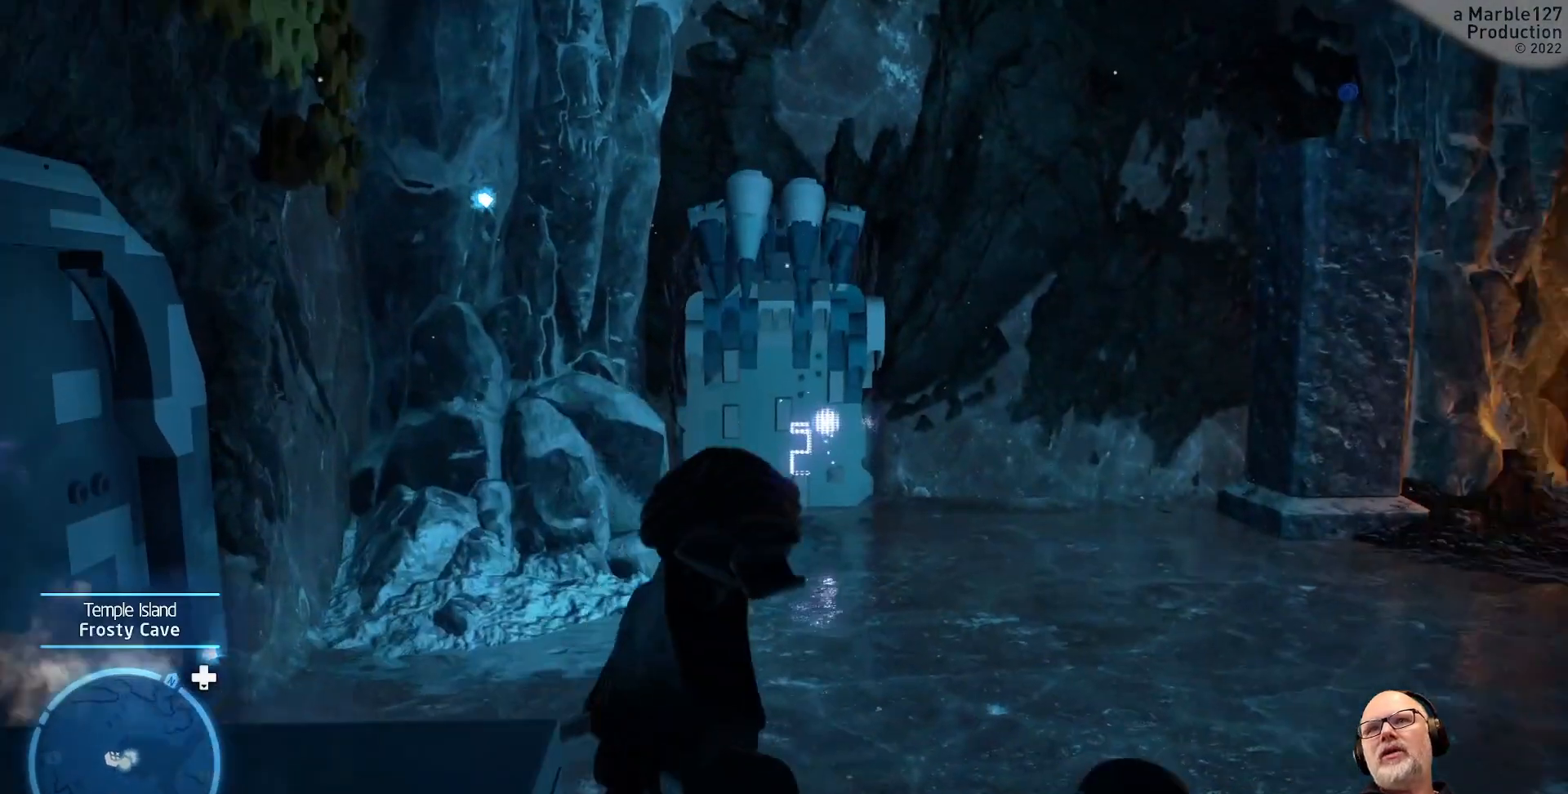
{"buttons": [], "left_stick": "center", "right_stick": "left", "events": [[133, "left_stick", "up-right"], [200, "right_stick", "left"], [233, "left_stick", "right"], [333, "left_stick", "center"]]}
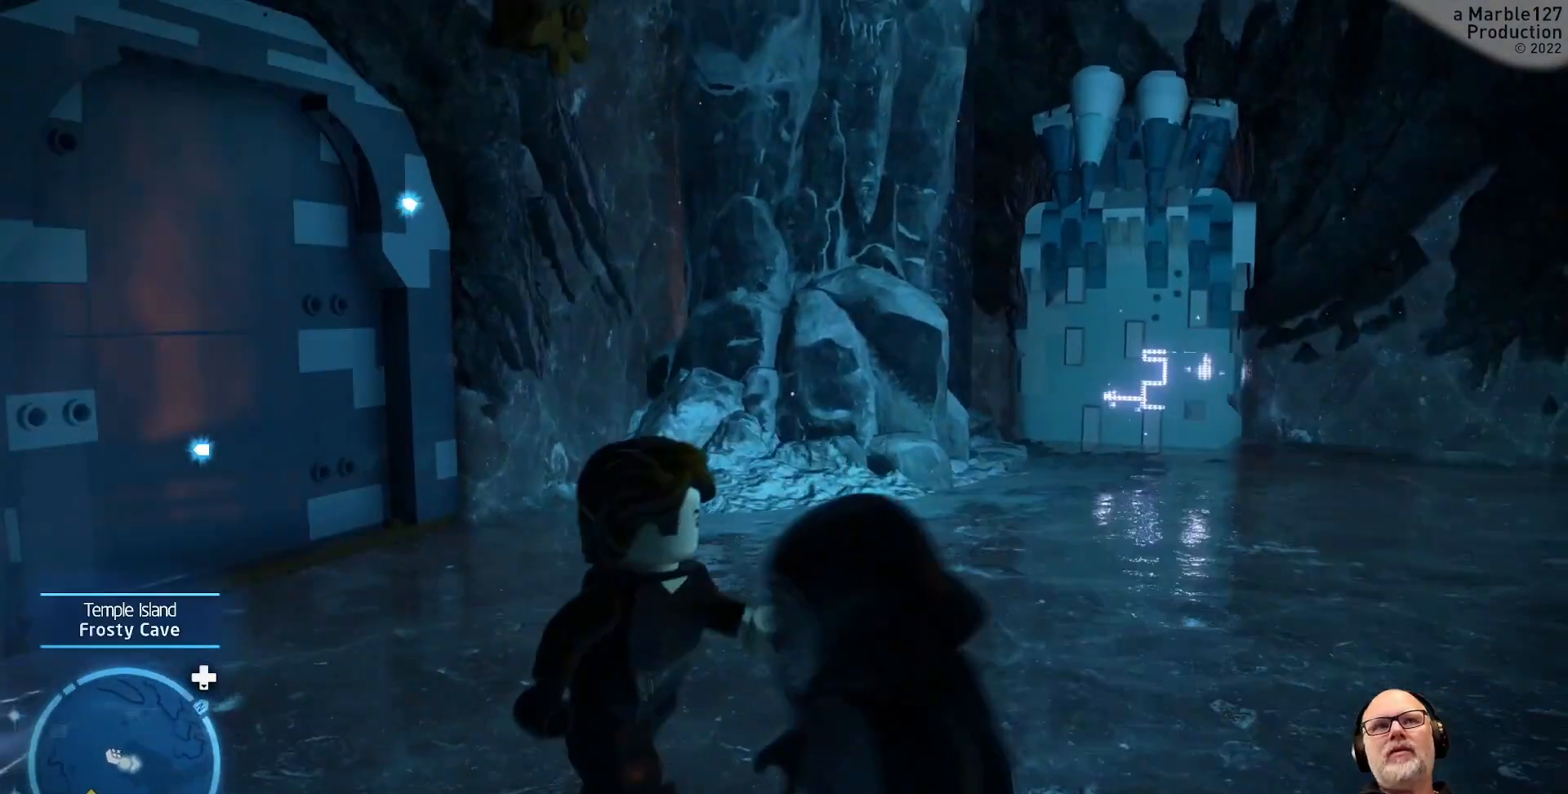
{"buttons": [], "left_stick": "center", "right_stick": "up", "events": [[133, "left_stick", "right"], [133, "right_stick", "center"], [400, "left_stick", "center"], [400, "right_stick", "up"]]}
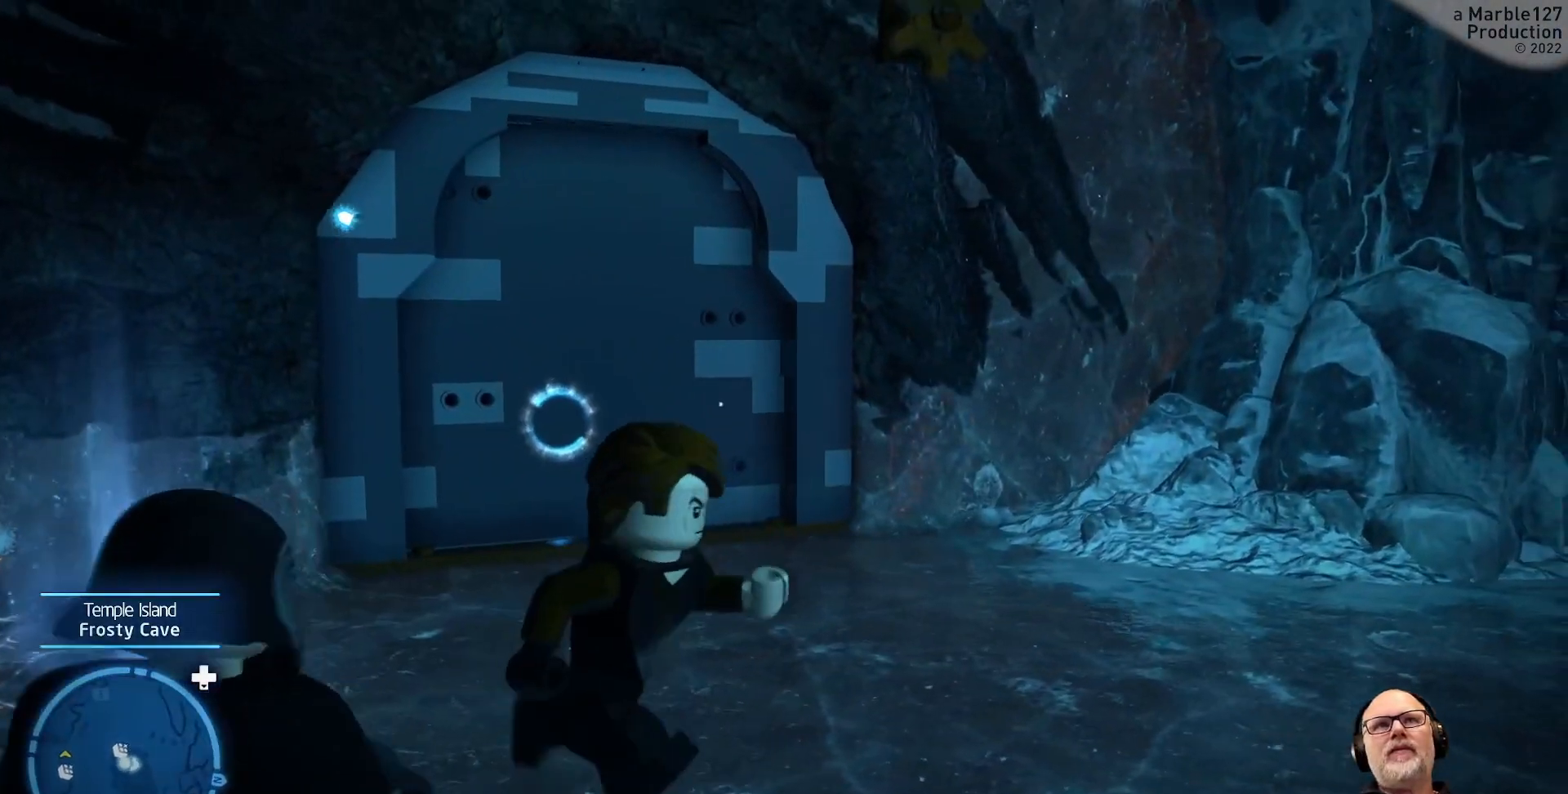
{"buttons": [], "left_stick": "center", "right_stick": "center", "events": [[100, "left_stick", "down-right"], [367, "left_stick", "center"], [467, "right_stick", "center"]]}
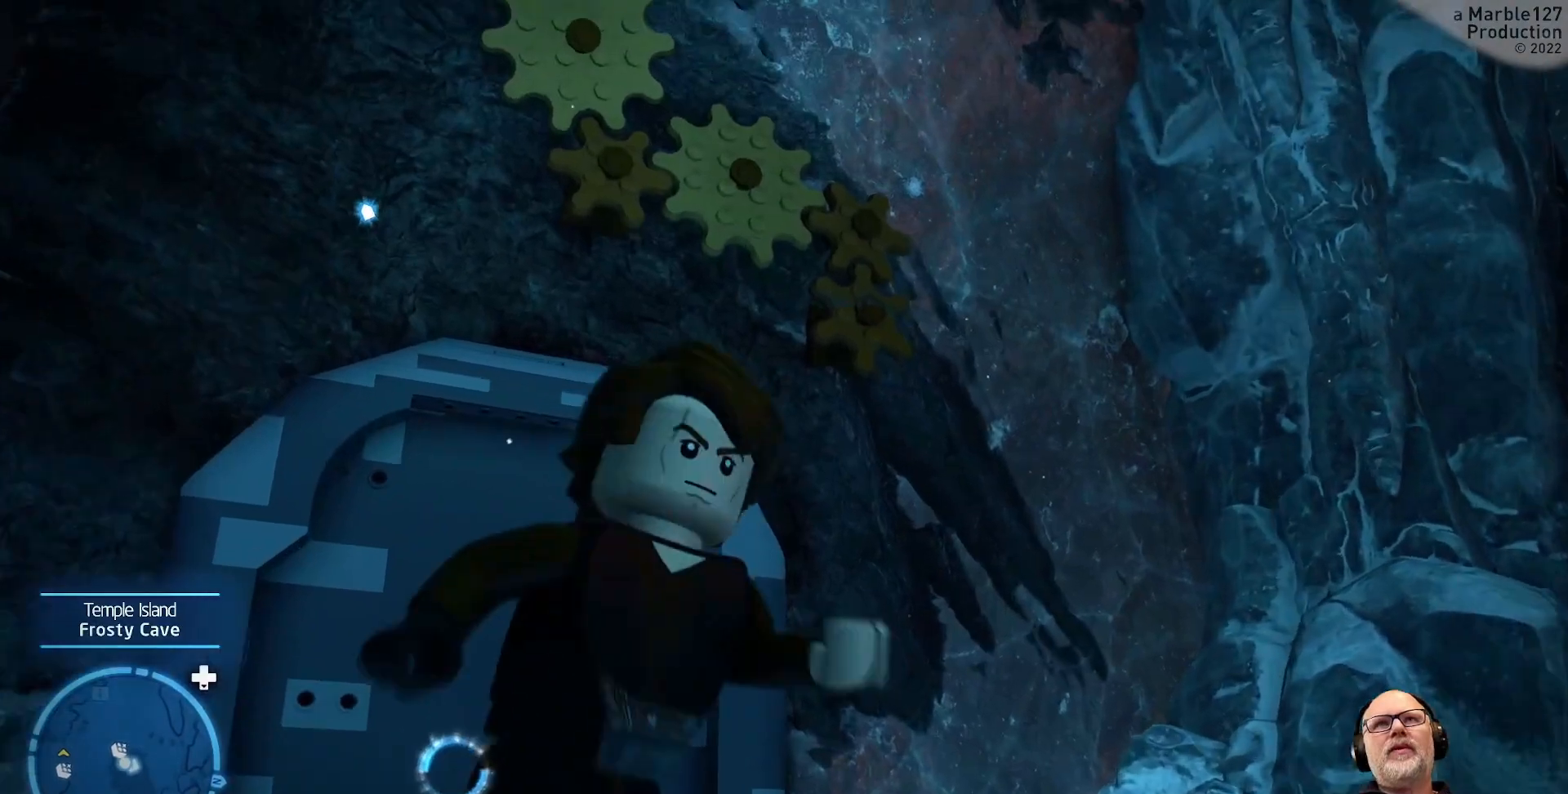
{"buttons": [], "left_stick": "up", "right_stick": "center", "events": [[167, "left_stick", "right"], [200, "right_stick", "right"], [267, "right_stick", "down-right"], [300, "left_stick", "up-right"], [433, "left_stick", "up"], [500, "right_stick", "center"]]}
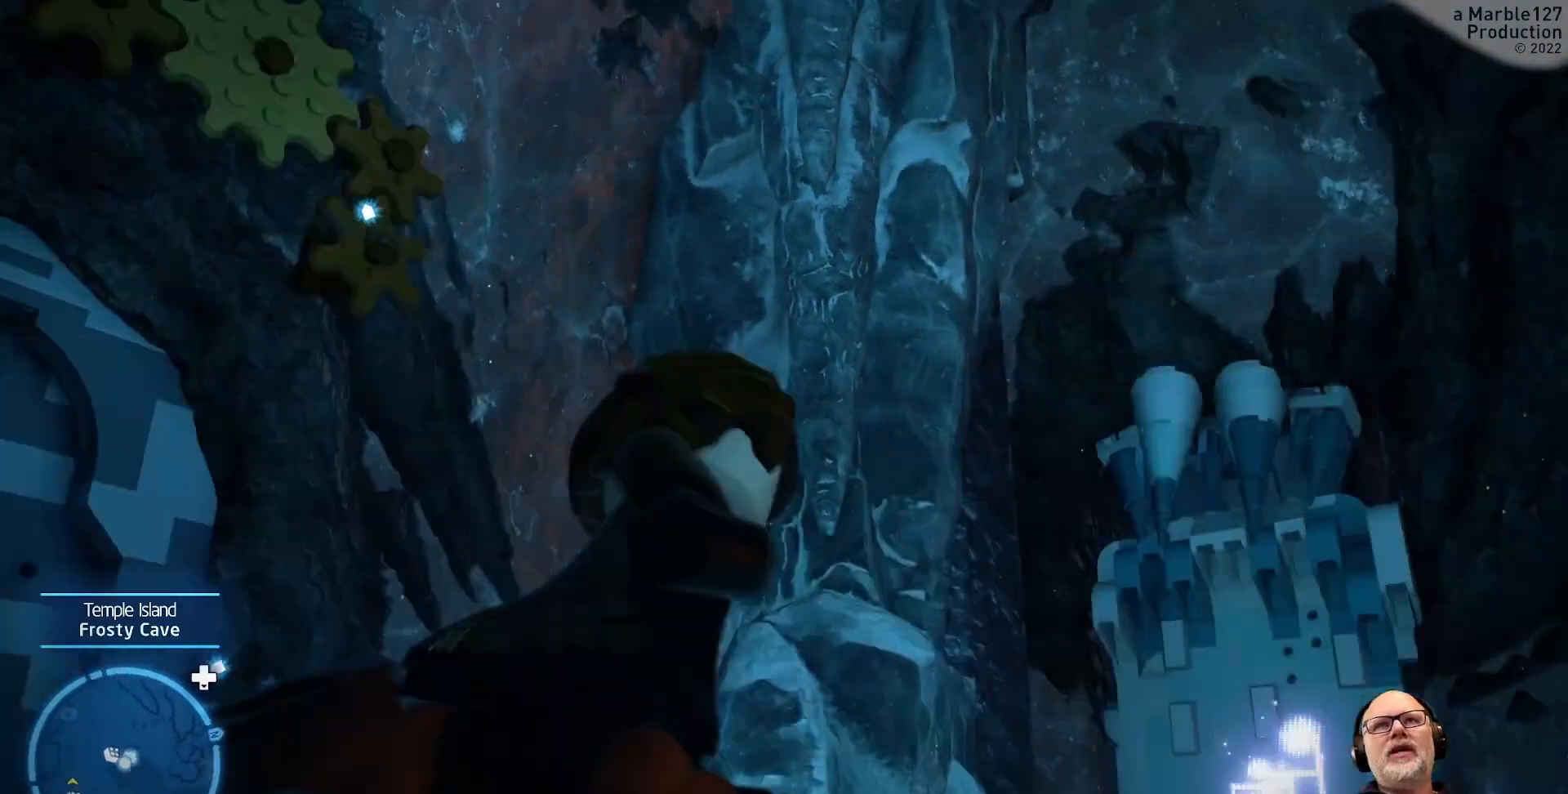
{"buttons": [], "left_stick": "up-right", "right_stick": "center", "events": [[133, "left_stick", "up-right"]]}
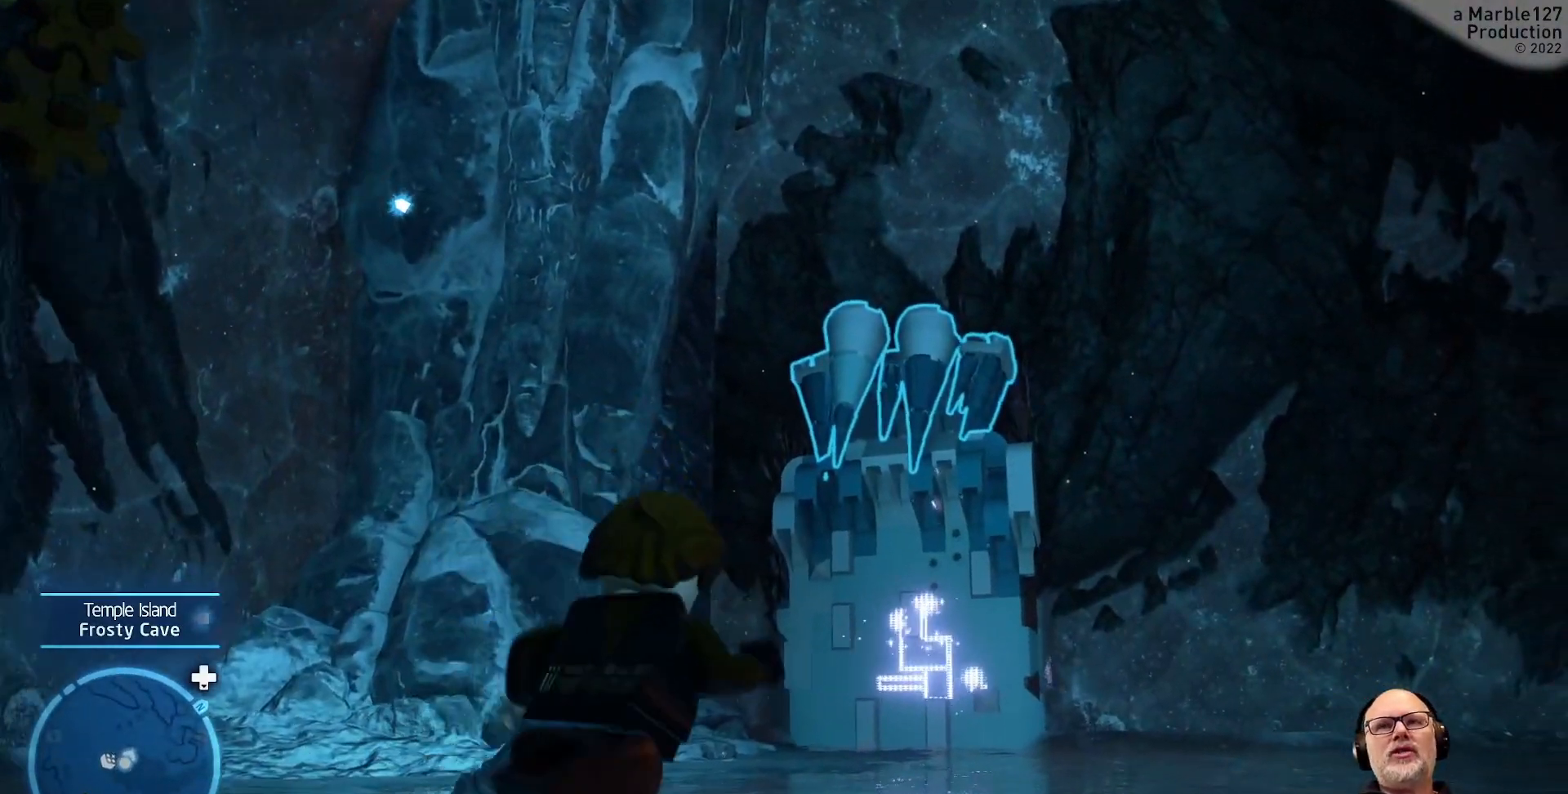
{"buttons": [], "left_stick": "up", "right_stick": "center", "events": [[200, "left_stick", "up"]]}
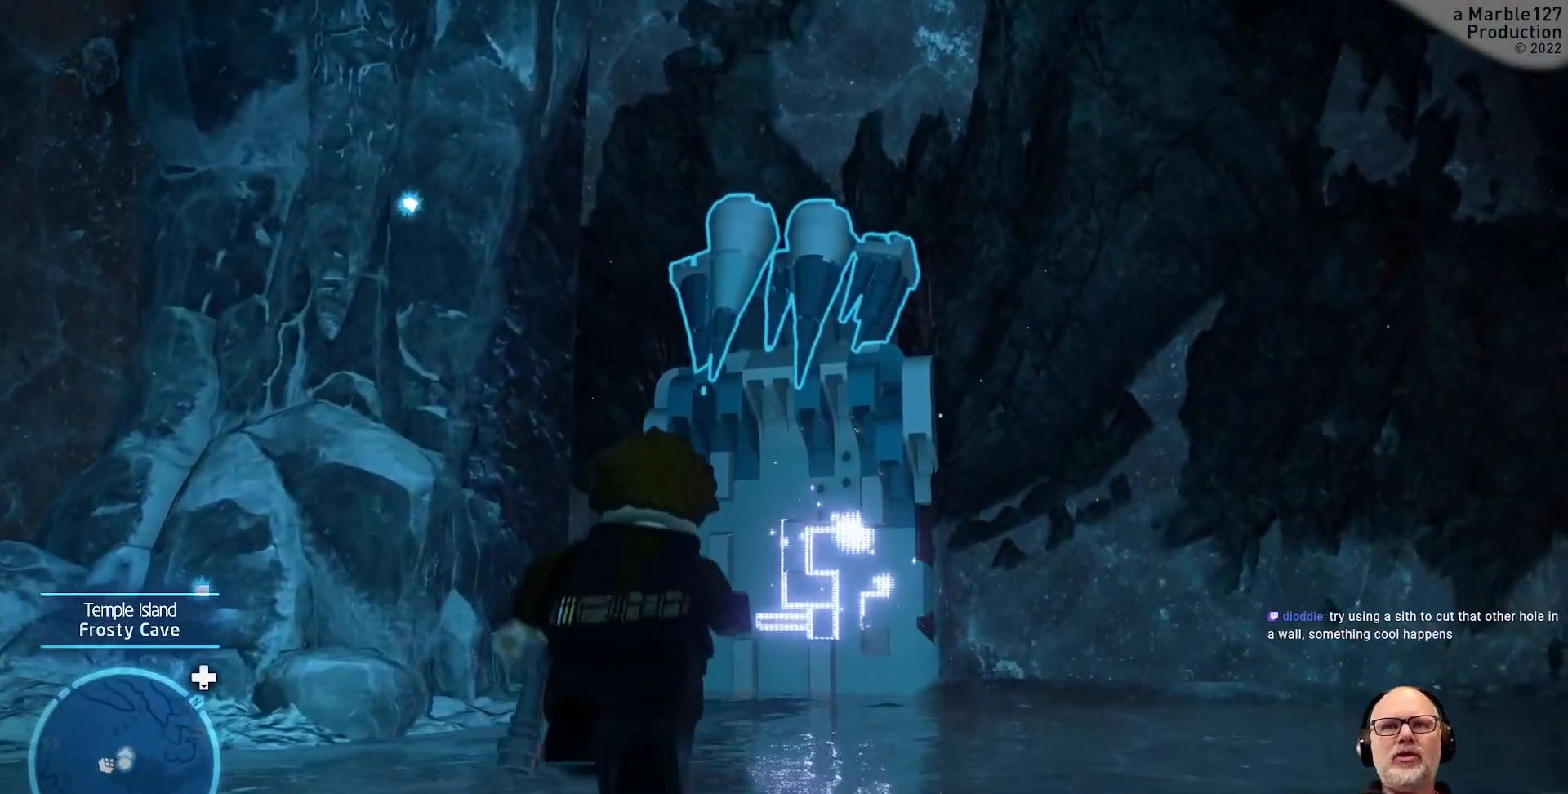
{"buttons": [], "left_stick": "up", "right_stick": "center", "events": []}
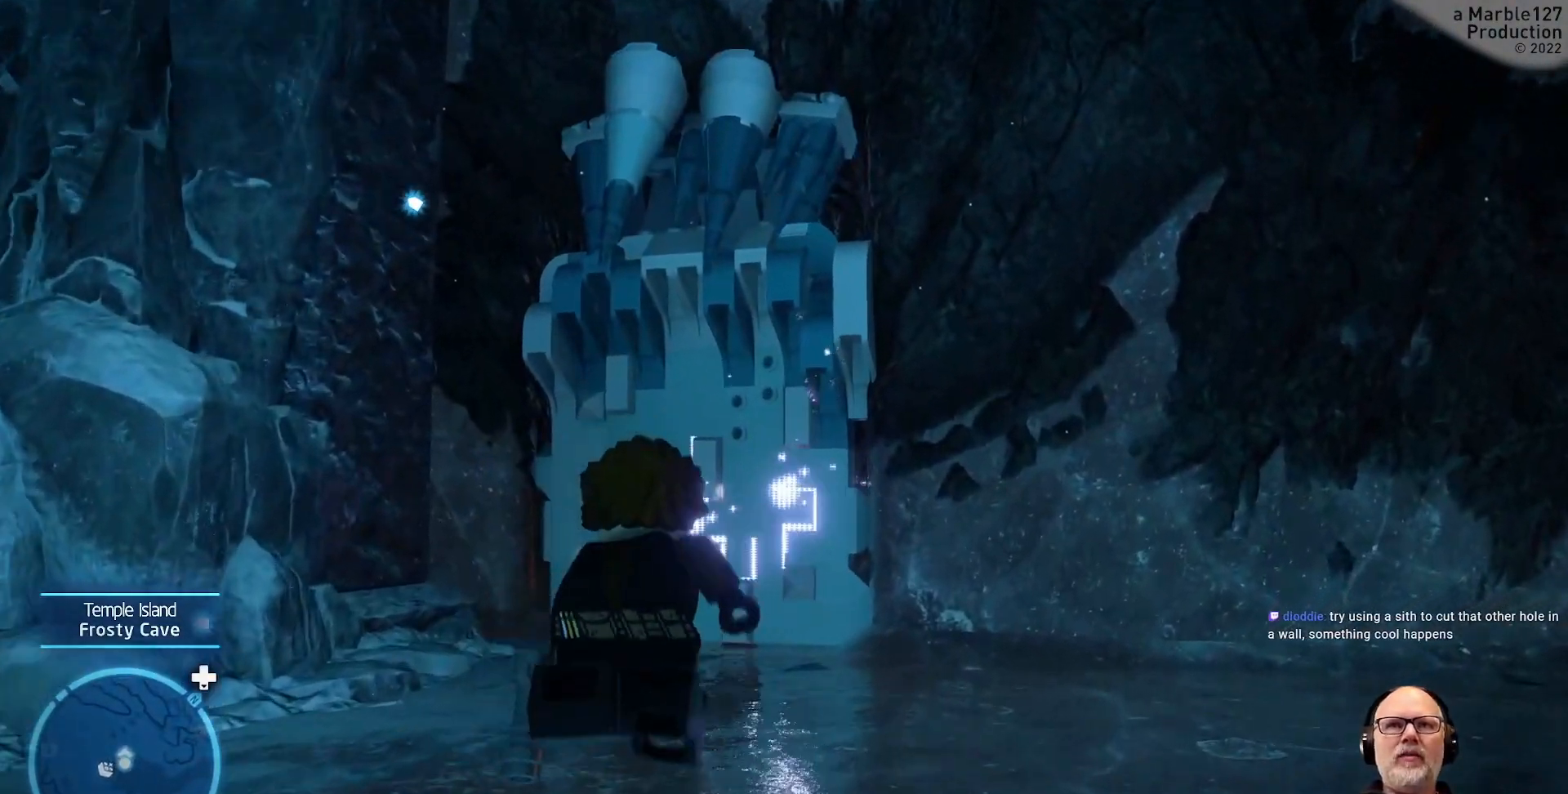
{"buttons": [], "left_stick": "up-left", "right_stick": "center", "events": [[33, "left_stick", "up-left"], [200, "left_stick", "up"], [467, "left_stick", "up-left"]]}
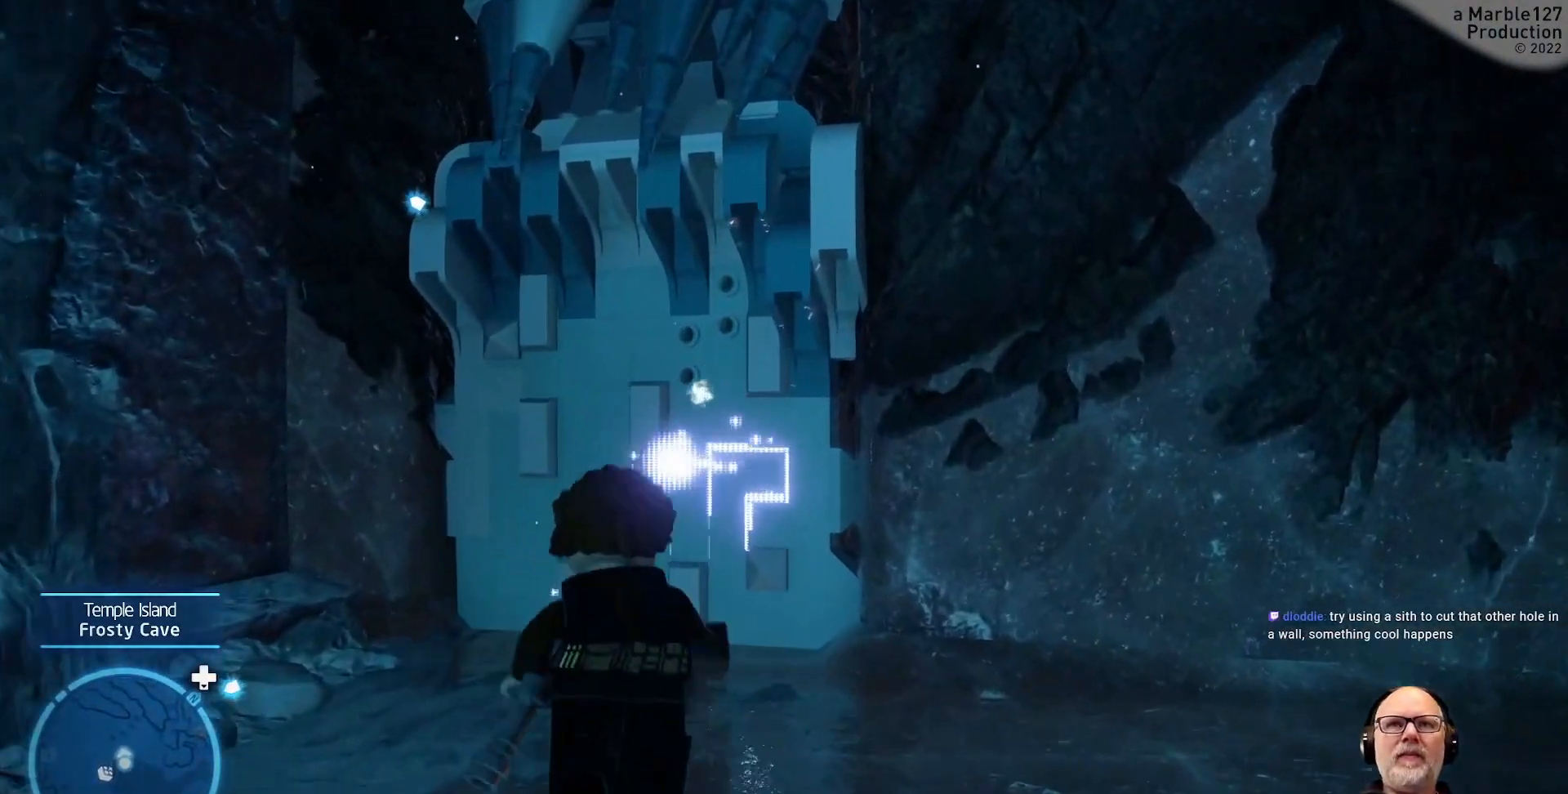
{"buttons": [], "left_stick": "center", "right_stick": "center", "events": [[67, "left_stick", "up"], [200, "left_stick", "center"]]}
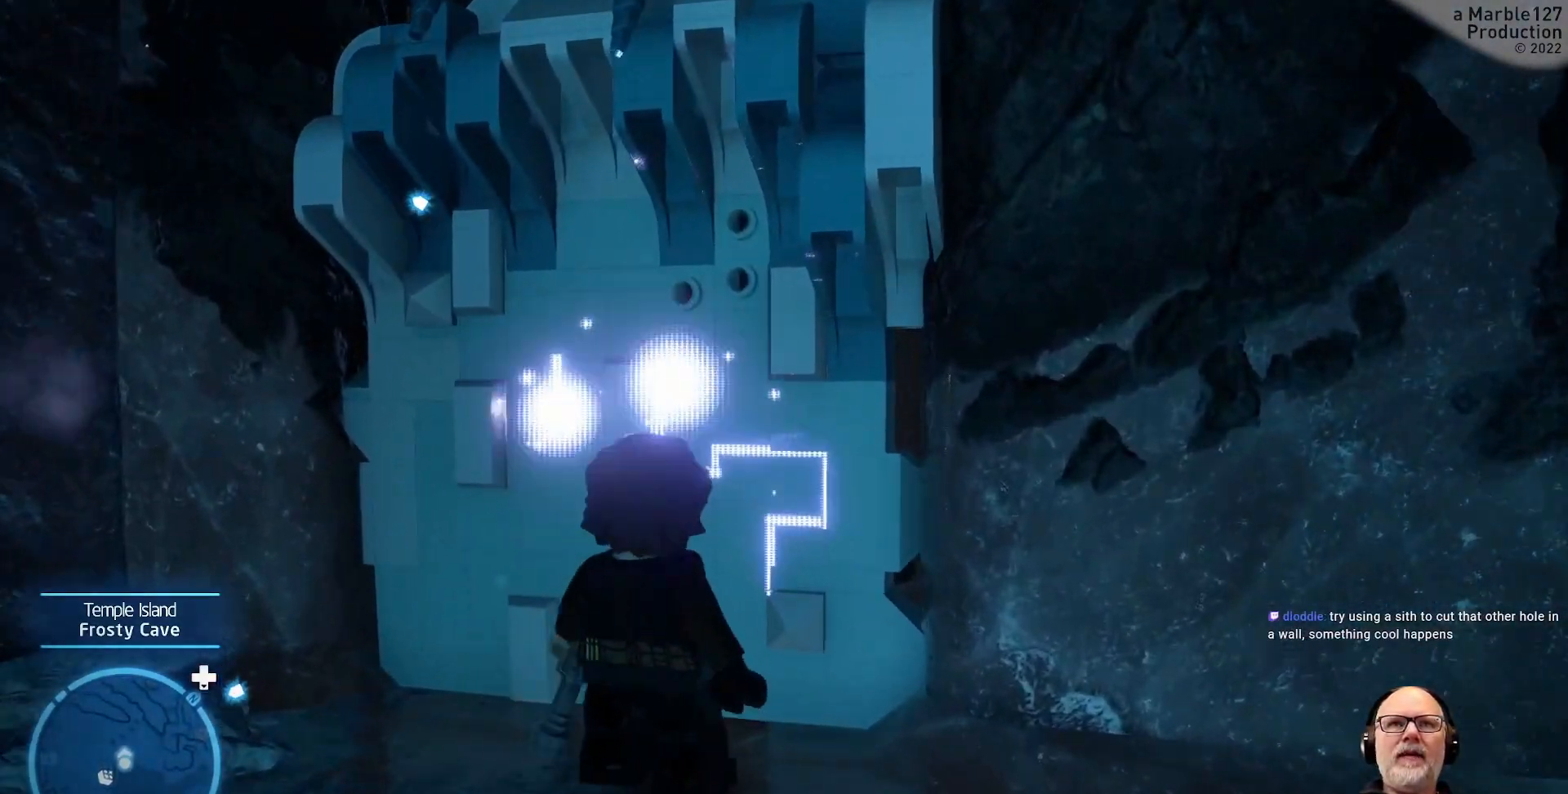
{"buttons": [], "left_stick": "center", "right_stick": "center", "events": []}
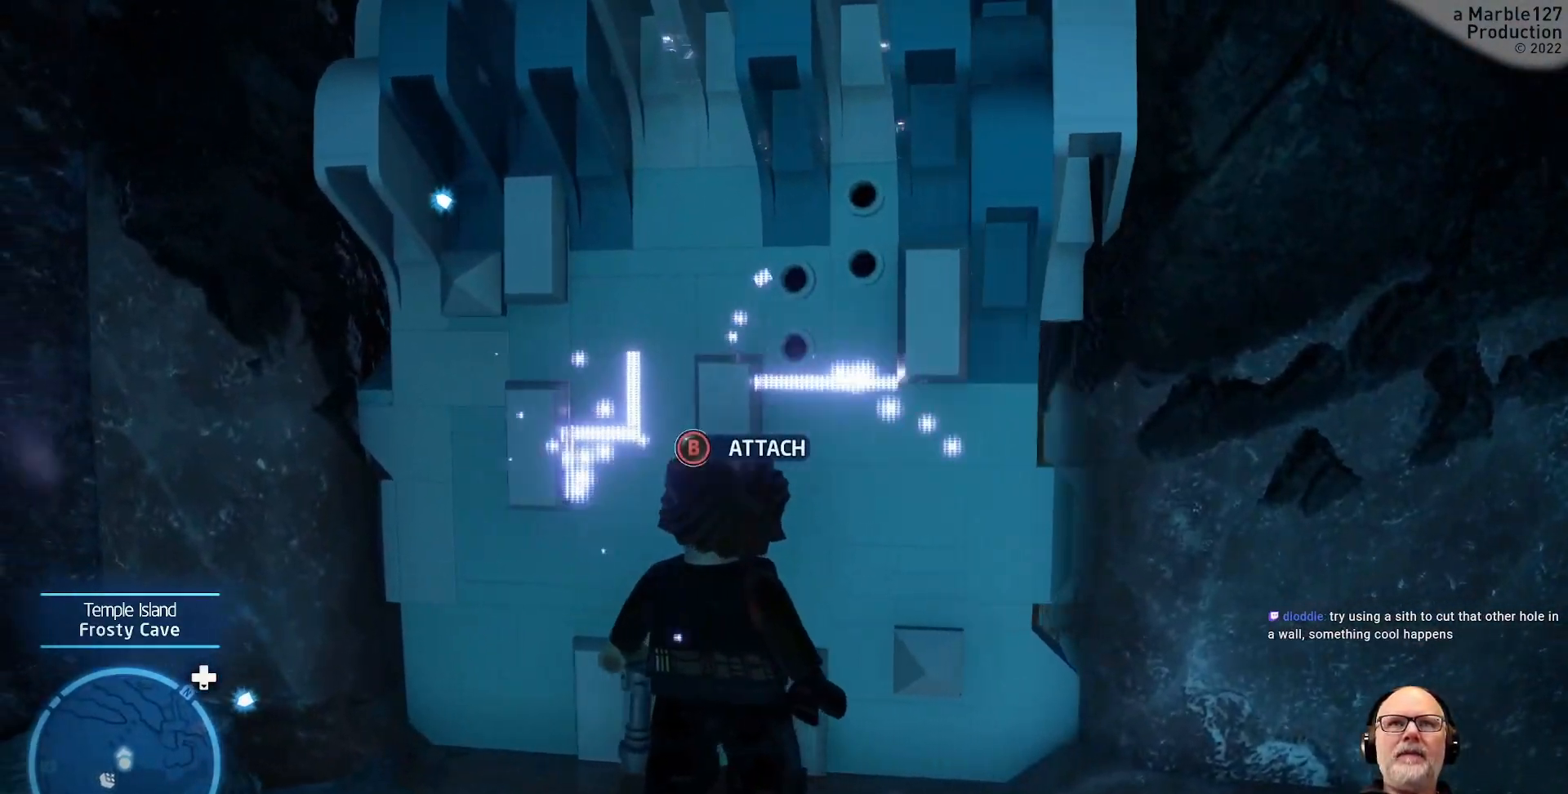
{"buttons": [], "left_stick": "center", "right_stick": "center", "events": []}
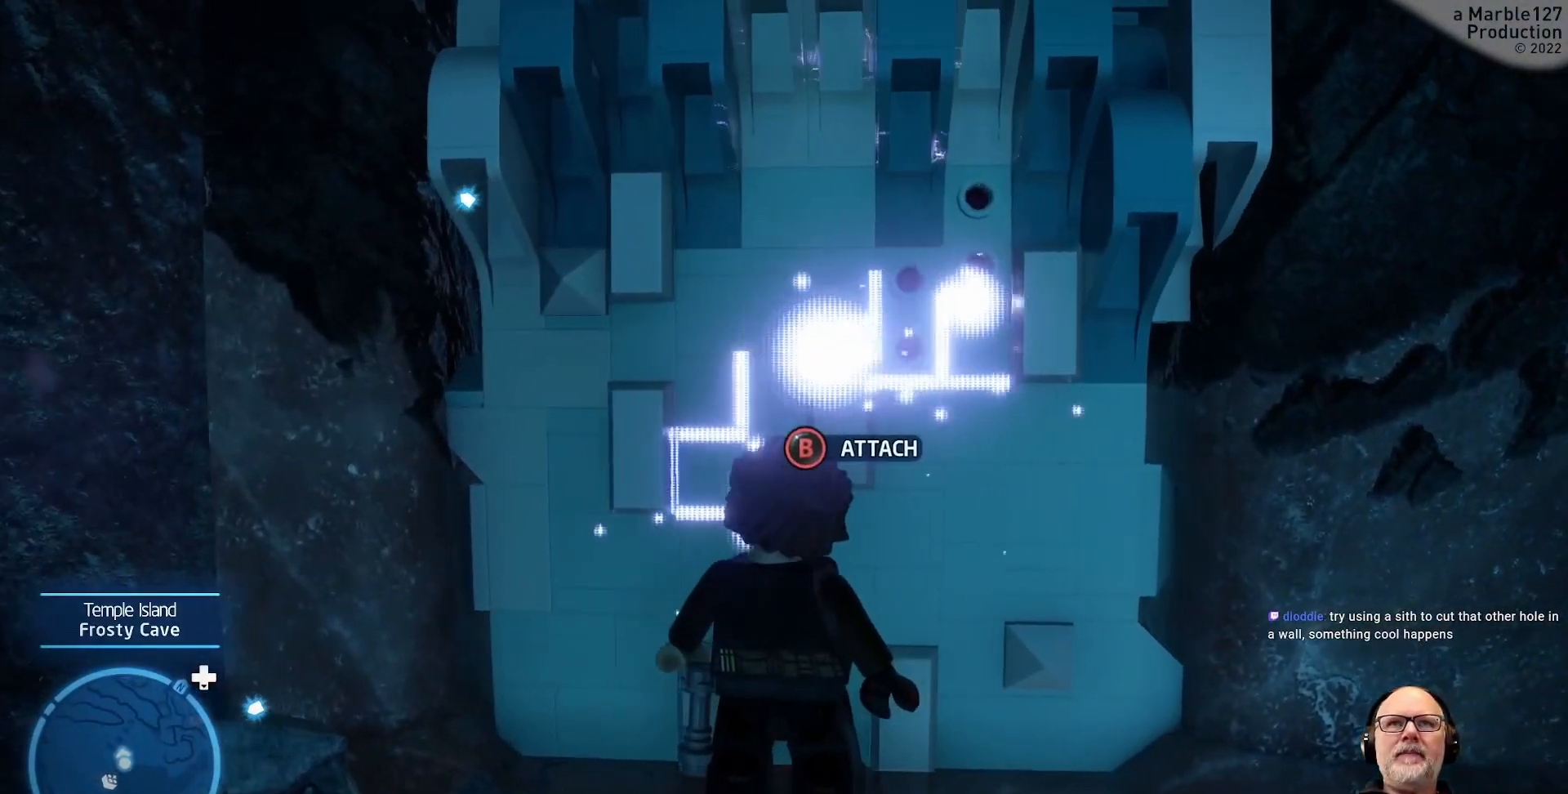
{"buttons": [], "left_stick": "center", "right_stick": "center", "events": []}
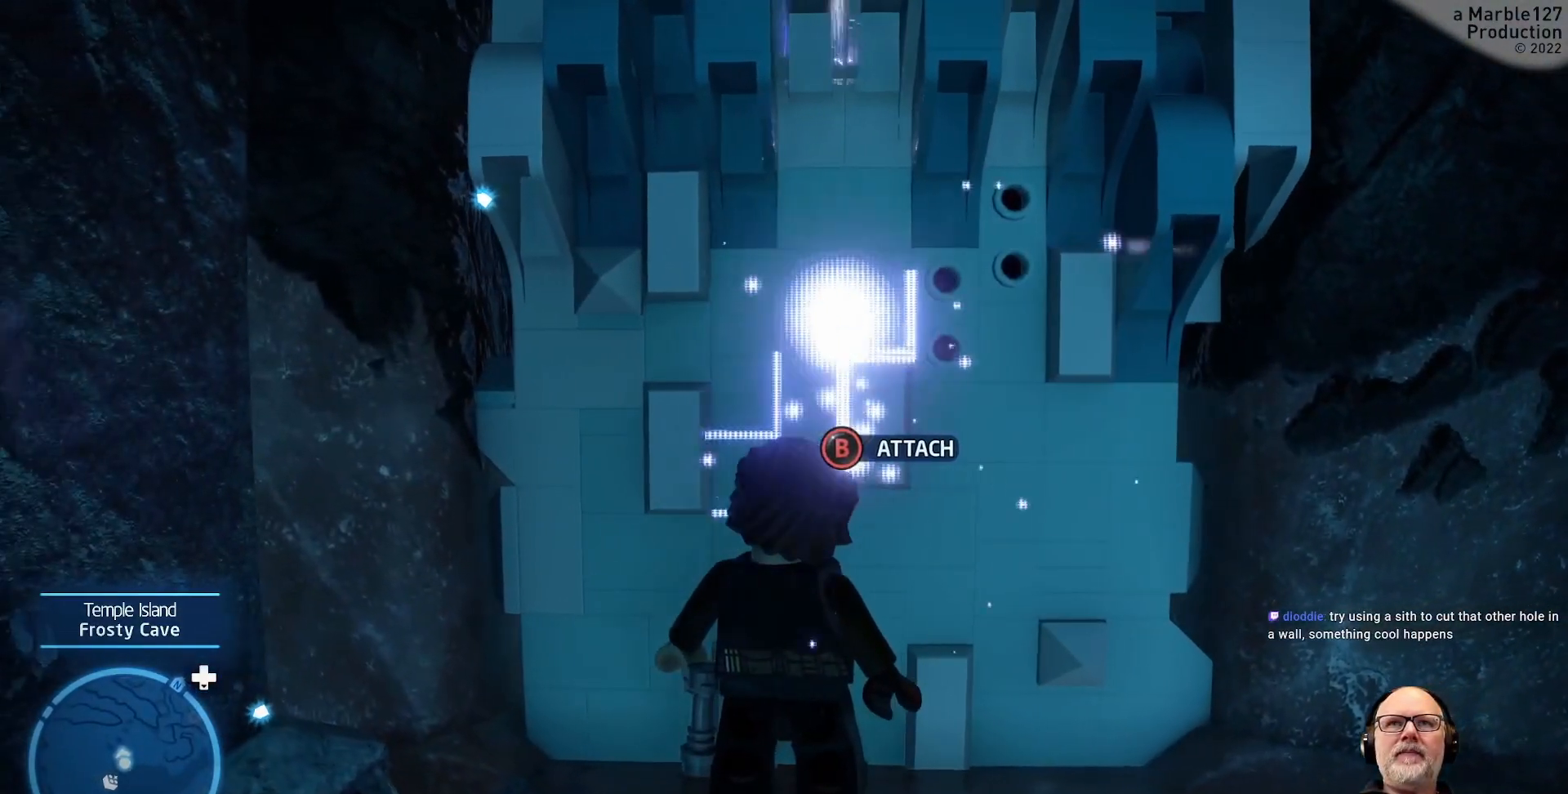
{"buttons": [], "left_stick": "down", "right_stick": "center", "events": [[133, "left_stick", "down"]]}
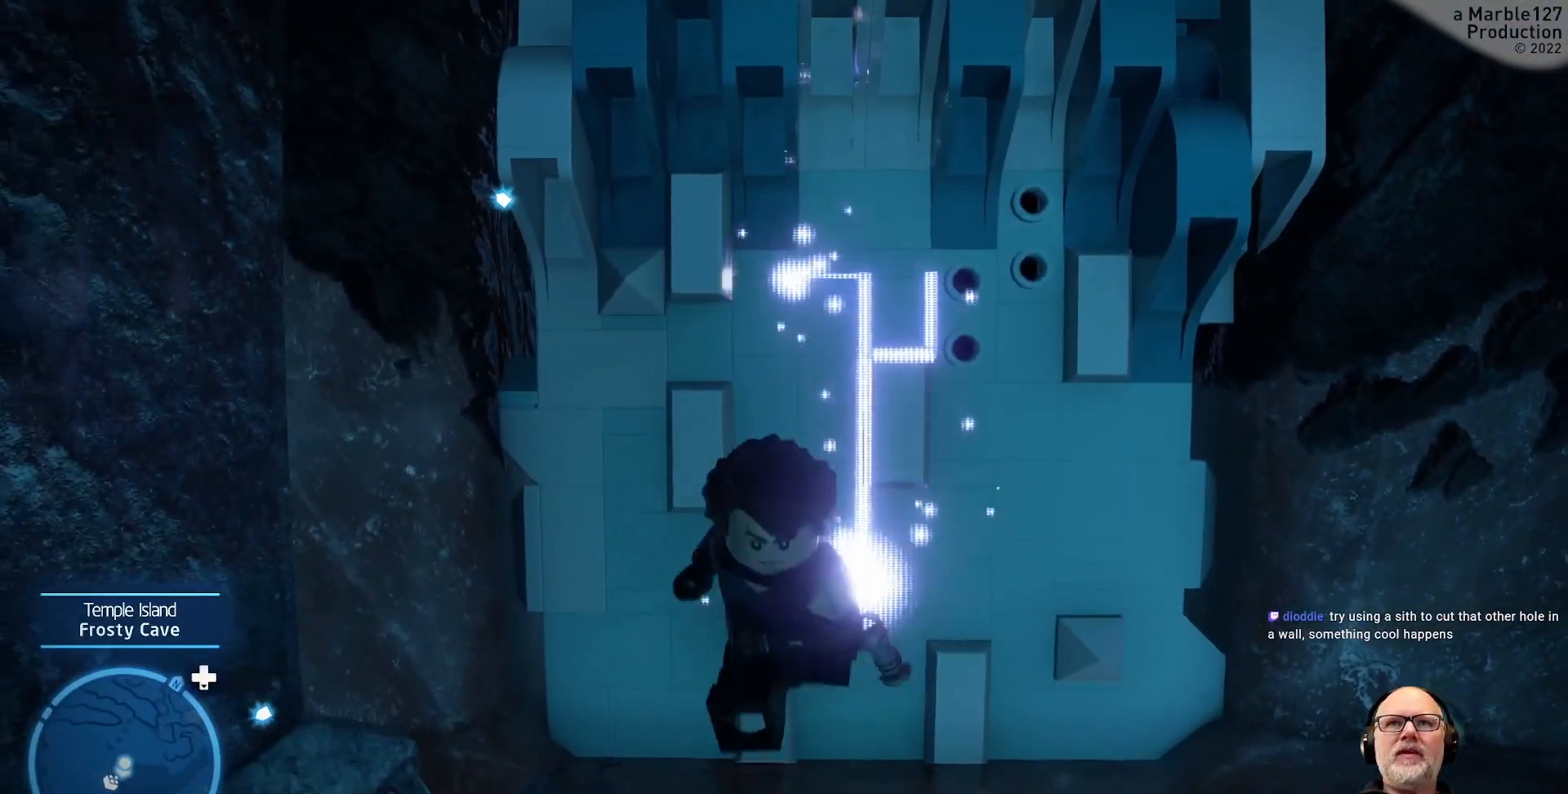
{"buttons": [], "left_stick": "down", "right_stick": "center", "events": []}
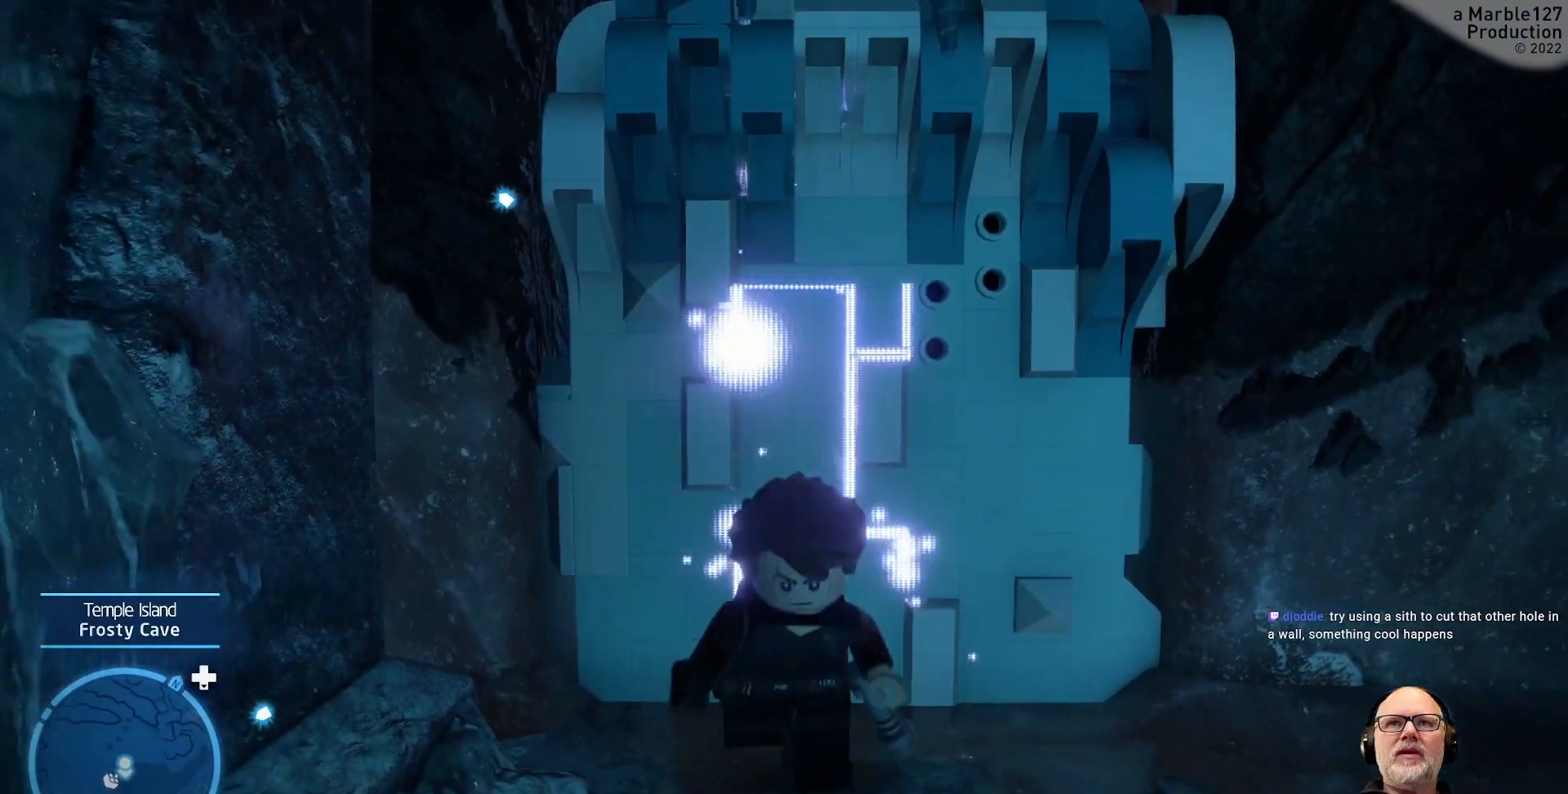
{"buttons": [], "left_stick": "center", "right_stick": "center", "events": [[167, "left_stick", "center"]]}
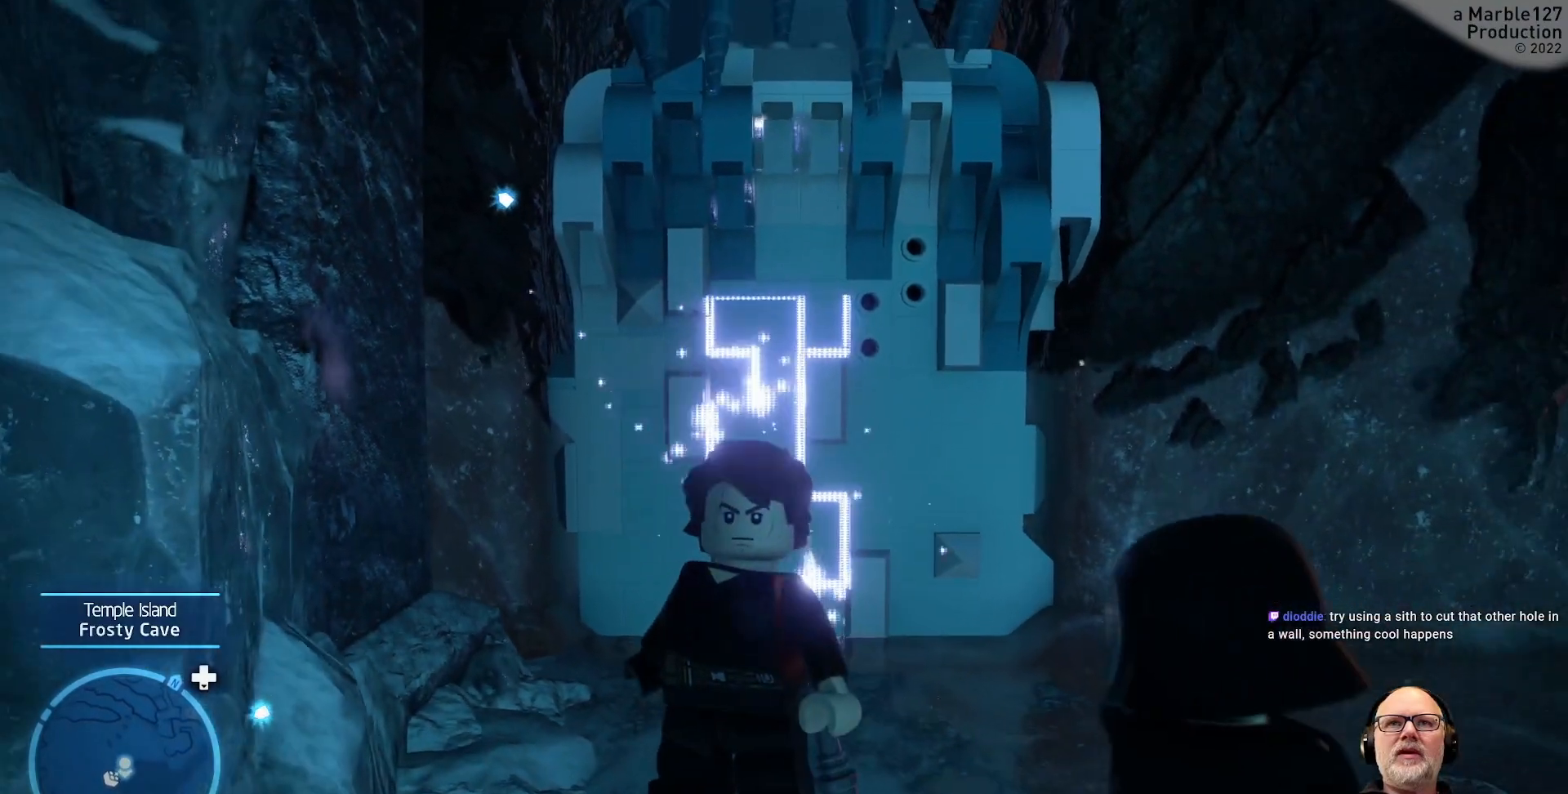
{"buttons": [], "left_stick": "down-left", "right_stick": "center", "events": [[433, "left_stick", "down-left"]]}
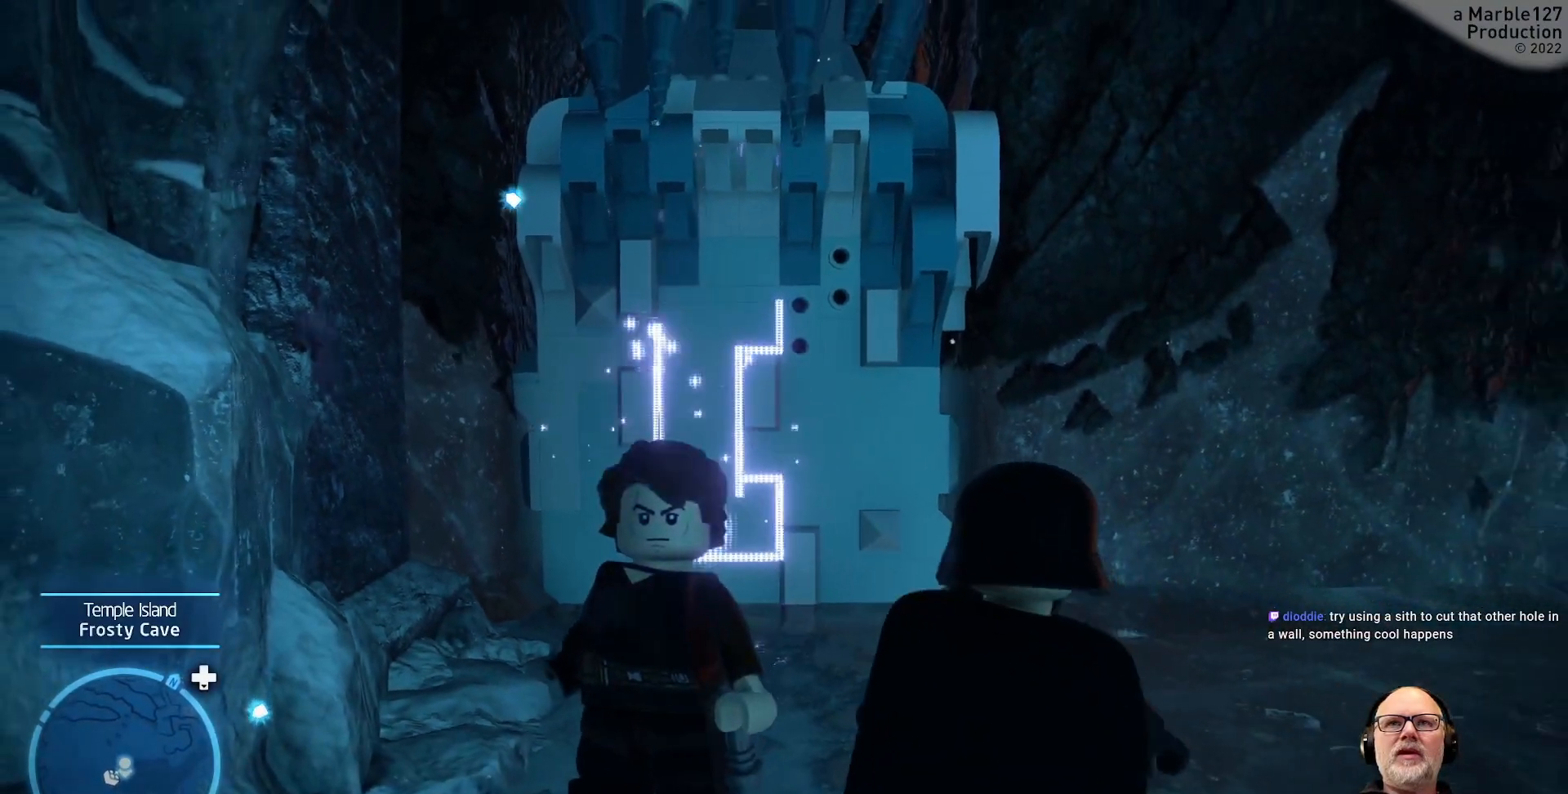
{"buttons": [], "left_stick": "center", "right_stick": "center", "events": [[100, "left_stick", "down"], [200, "left_stick", "center"]]}
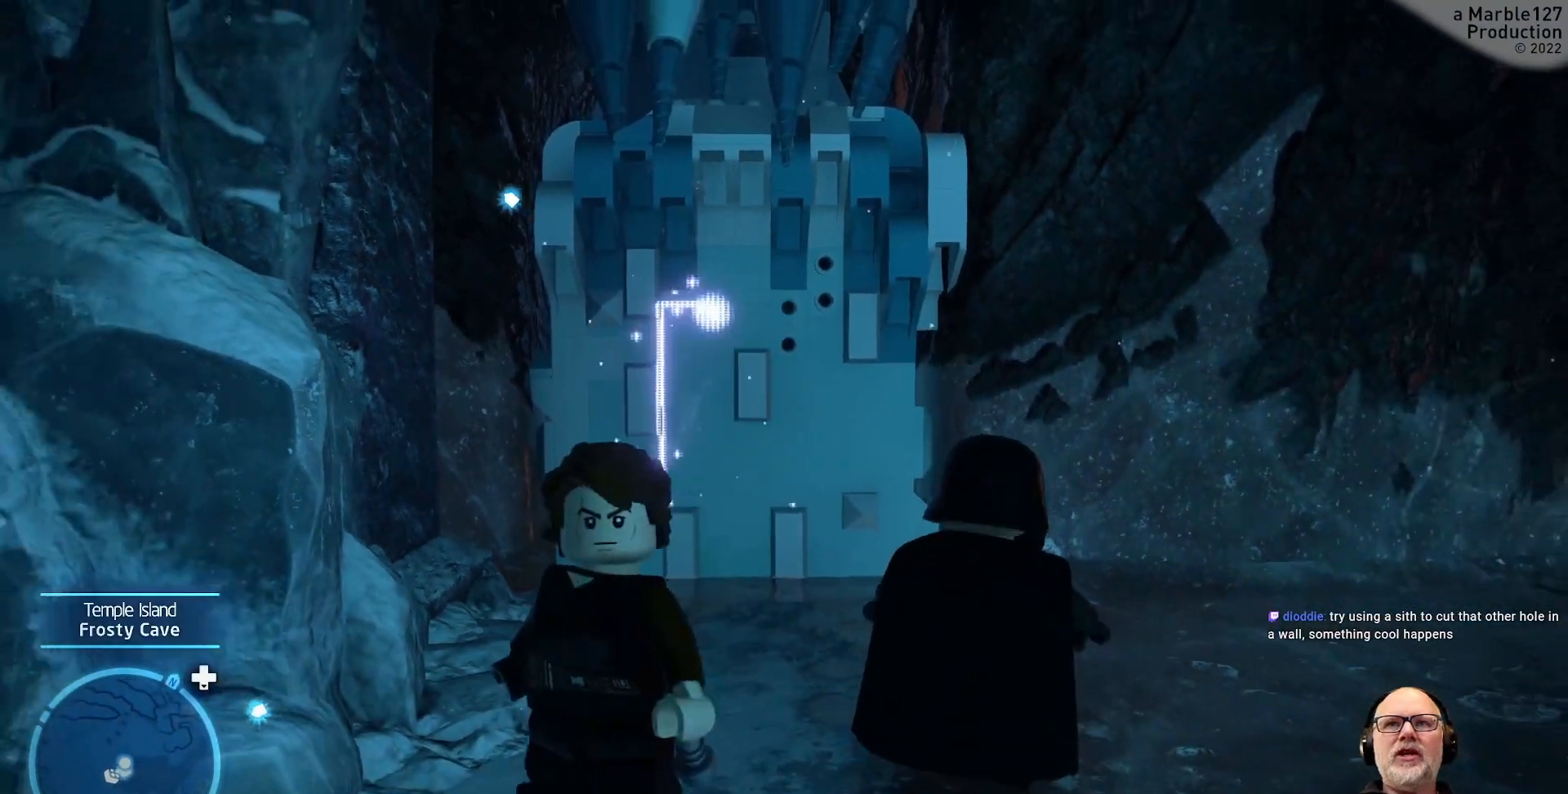
{"buttons": [], "left_stick": "down", "right_stick": "center", "events": [[500, "left_stick", "down"]]}
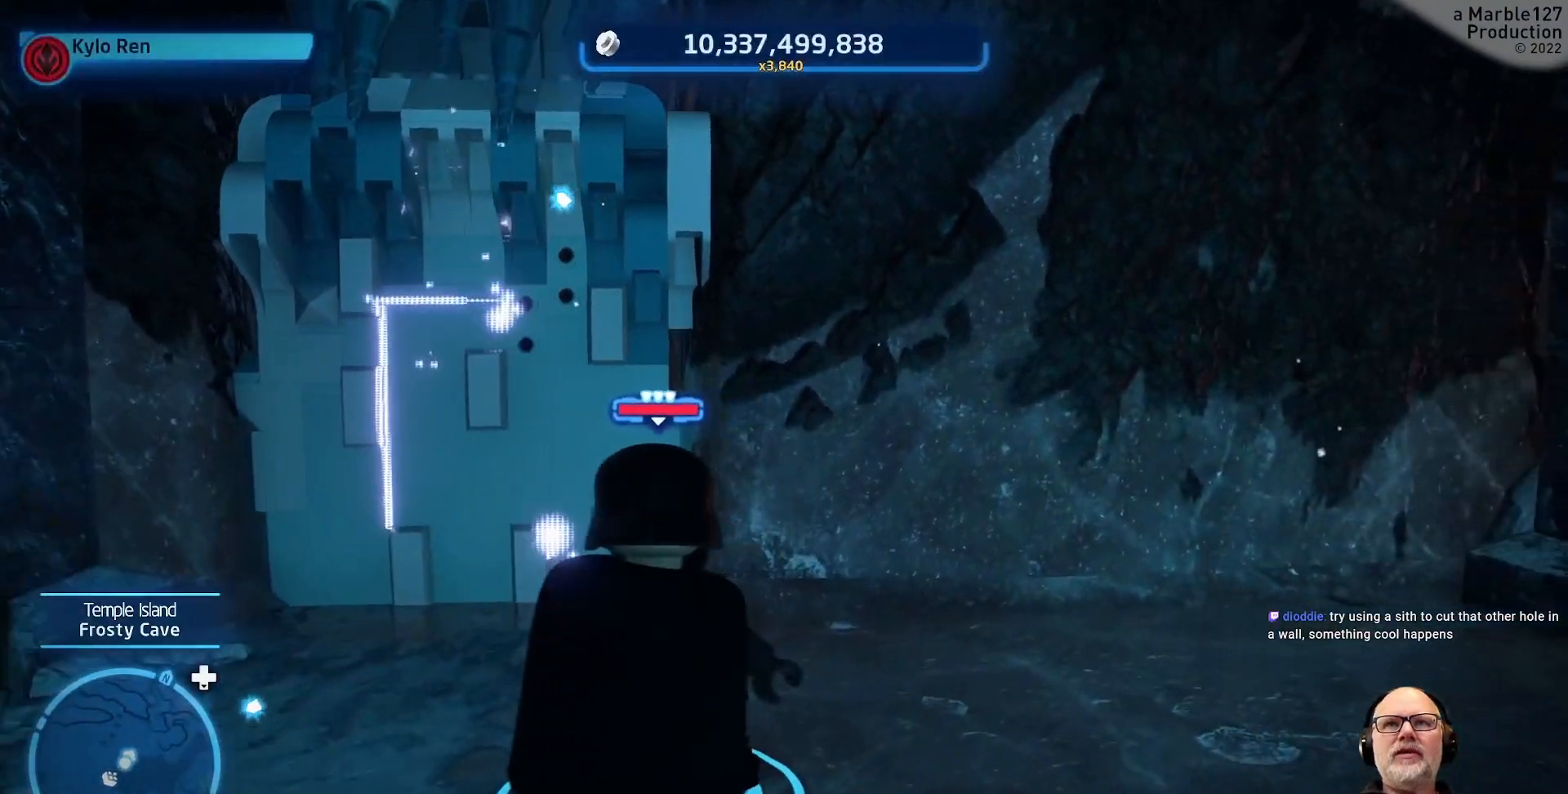
{"buttons": [], "left_stick": "center", "right_stick": "center", "events": [[100, "right_stick", "left"], [200, "left_stick", "right"], [267, "left_stick", "center"], [400, "right_stick", "center"]]}
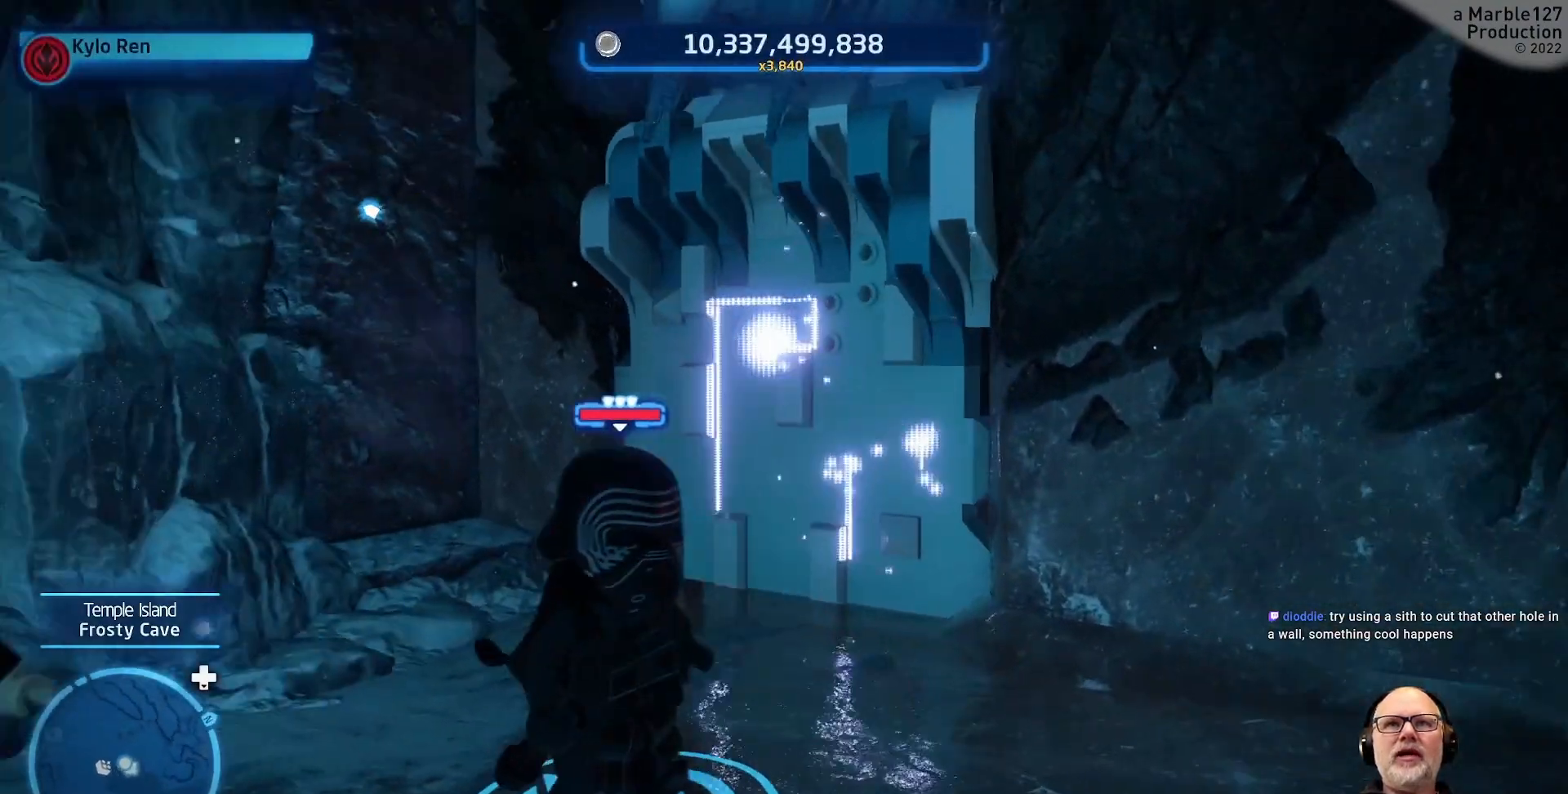
{"buttons": [], "left_stick": "center", "right_stick": "center", "events": []}
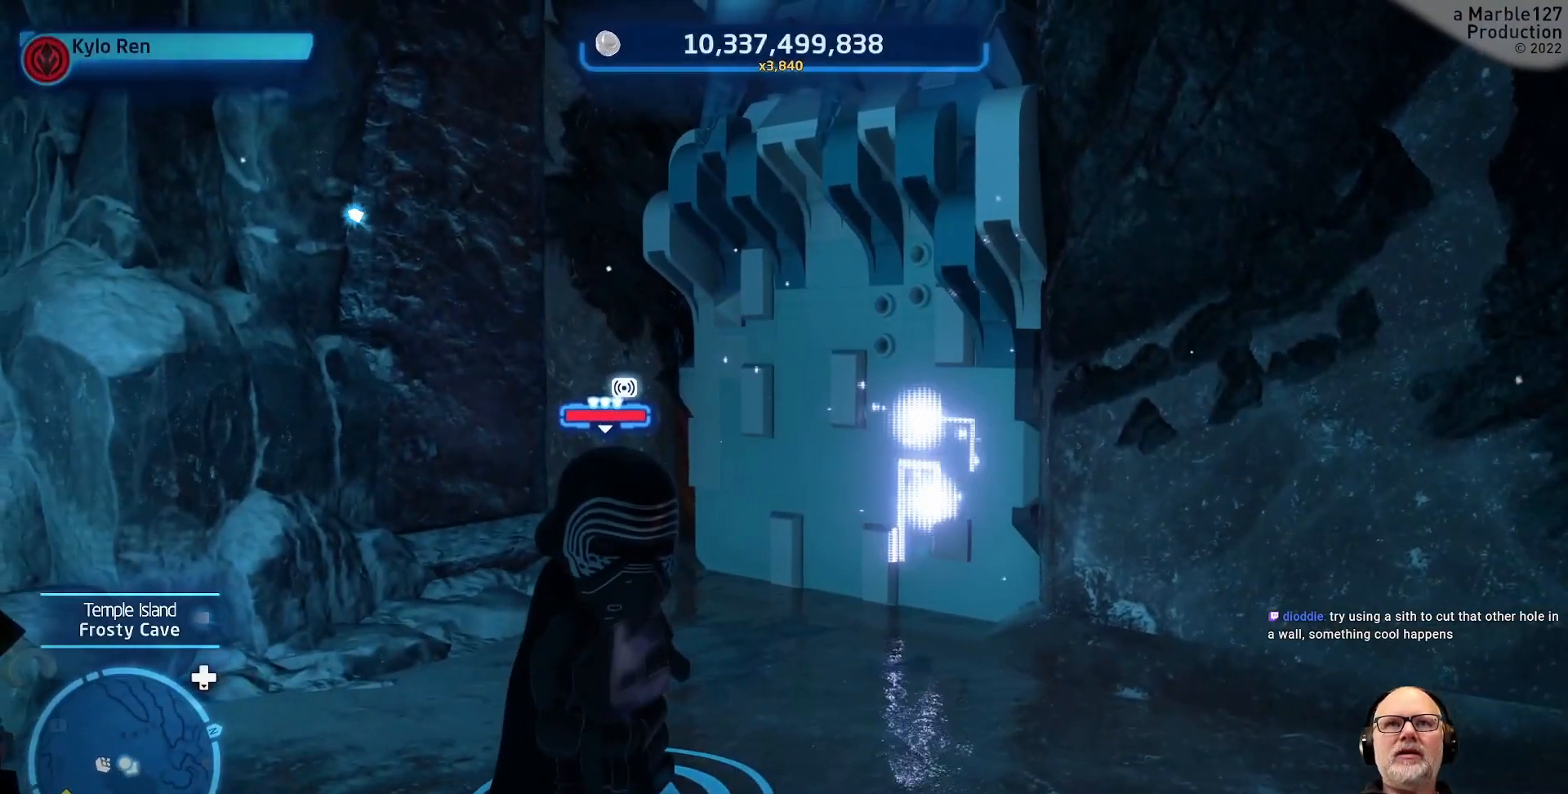
{"buttons": [], "left_stick": "center", "right_stick": "center", "events": []}